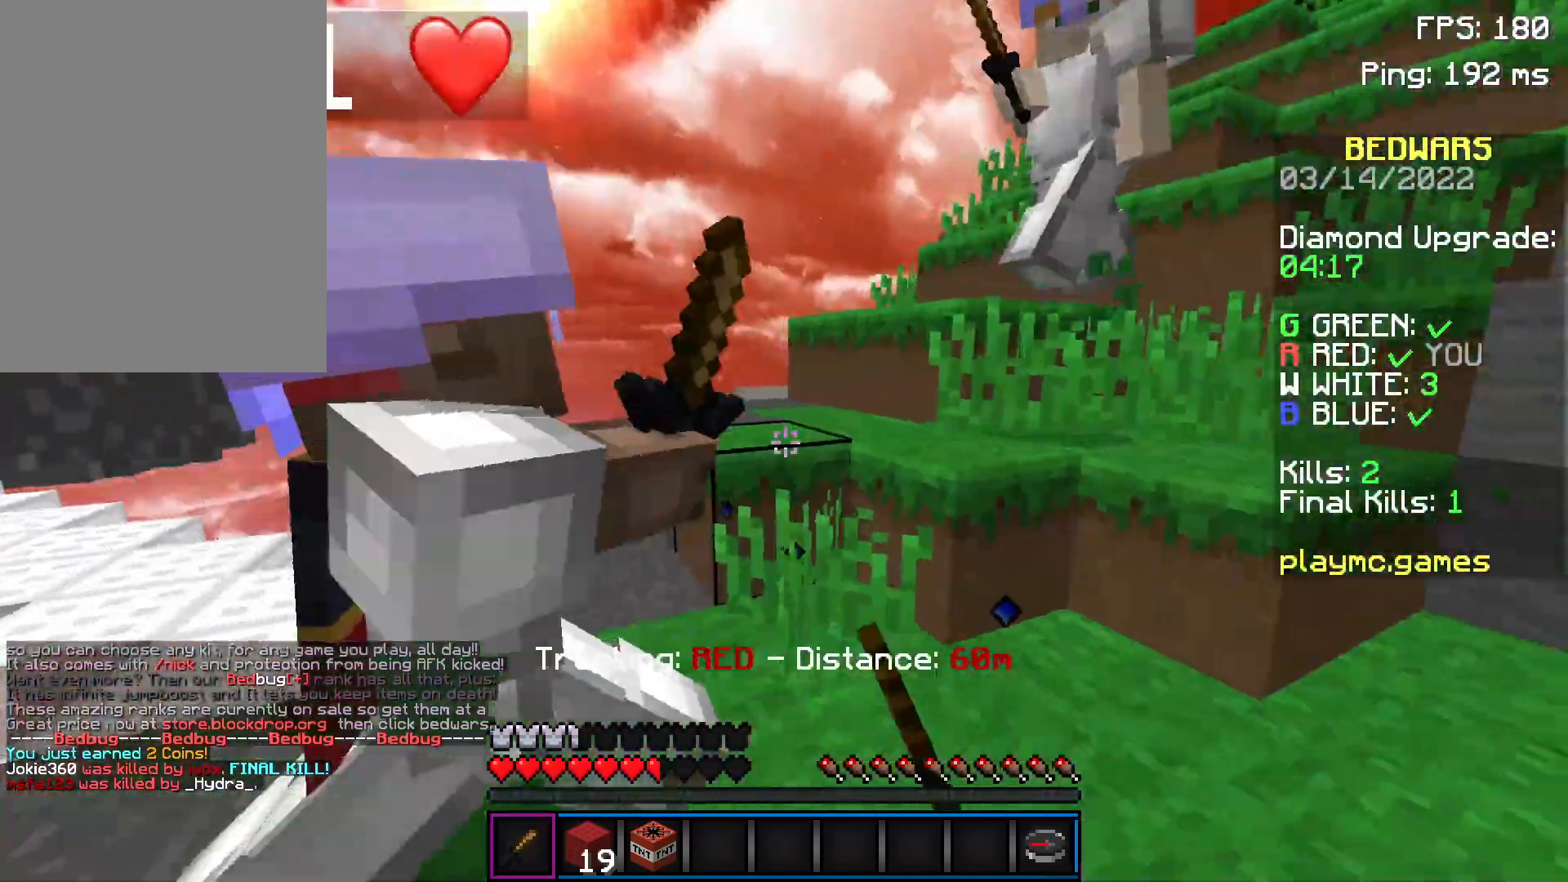
Gameplay with keyboard and mouse; each line is a JSON object with the keys and mouse buttons held at the frame after it. "events" lists presses ("down") and releases ("up") of "a", "d", "s", "space", "w", "mouse_left" and "mouse_right" between this image and that frame as [ms after this image, input, new state], when the widget could be followed in between. "mouse_left", "mouse_right" = the "left", "right" buttons of the "mouse" list. No other keys are recorded. Fast repeated clicks can show as one long hold. Not read: mouse_move.
{"keys": ["a"], "mouse": ["left"], "events": [[33, "mouse_left", "down"], [83, "mouse_left", "up"], [133, "mouse_left", "down"], [183, "mouse_left", "up"], [250, "mouse_left", "down"], [333, "mouse_left", "up"], [383, "mouse_left", "down"], [433, "mouse_left", "up"], [483, "mouse_left", "down"]]}
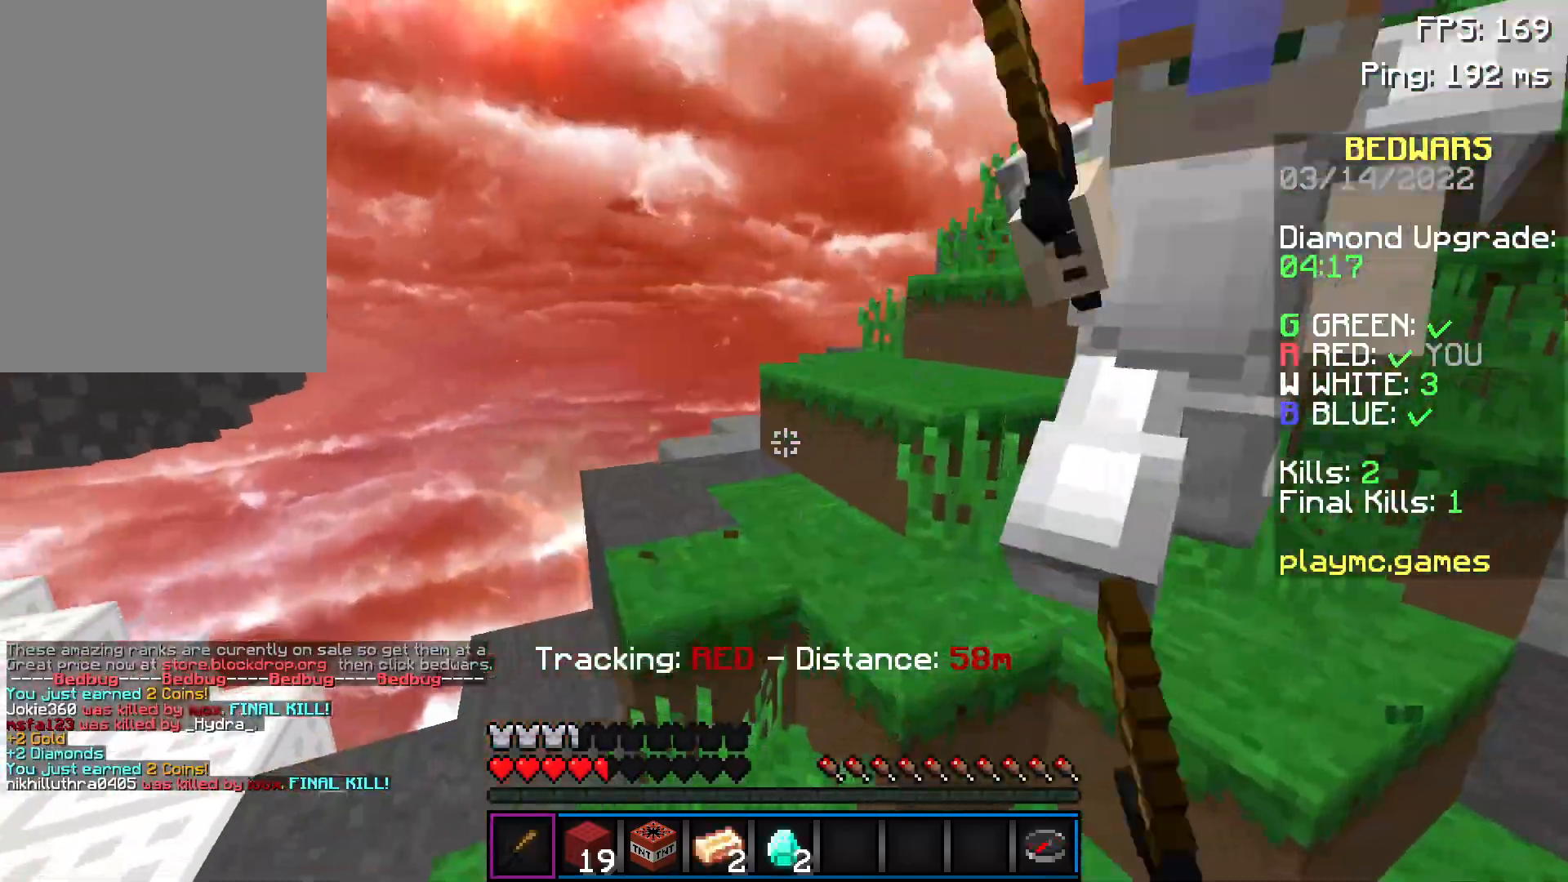
{"keys": ["d", "space", "w"], "mouse": [], "events": [[33, "mouse_left", "up"], [134, "mouse_left", "down"], [200, "d", "down"], [200, "mouse_left", "up"], [200, "w", "down"], [234, "a", "up"], [234, "mouse_left", "down"], [284, "mouse_left", "up"], [334, "mouse_left", "down"], [384, "mouse_left", "up"], [384, "space", "down"]]}
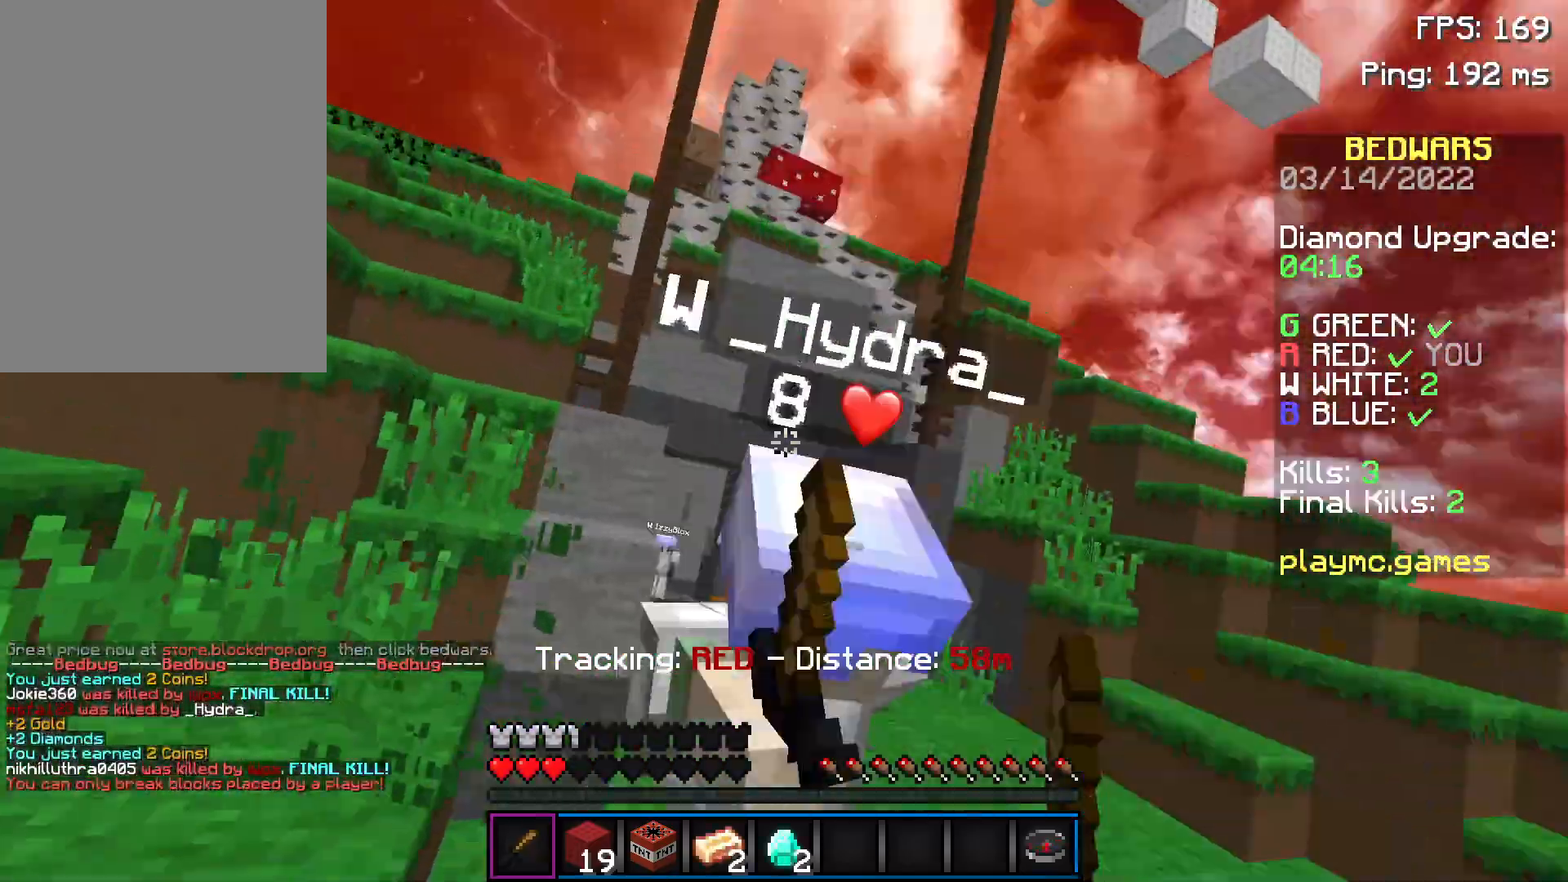
{"keys": ["d", "w"], "mouse": ["left"], "events": [[33, "mouse_left", "down"], [33, "space", "up"], [83, "mouse_left", "up"], [83, "w", "up"], [133, "mouse_left", "down"], [183, "mouse_left", "up"], [333, "w", "down"], [383, "mouse_left", "down"], [433, "mouse_left", "up"], [483, "mouse_left", "down"]]}
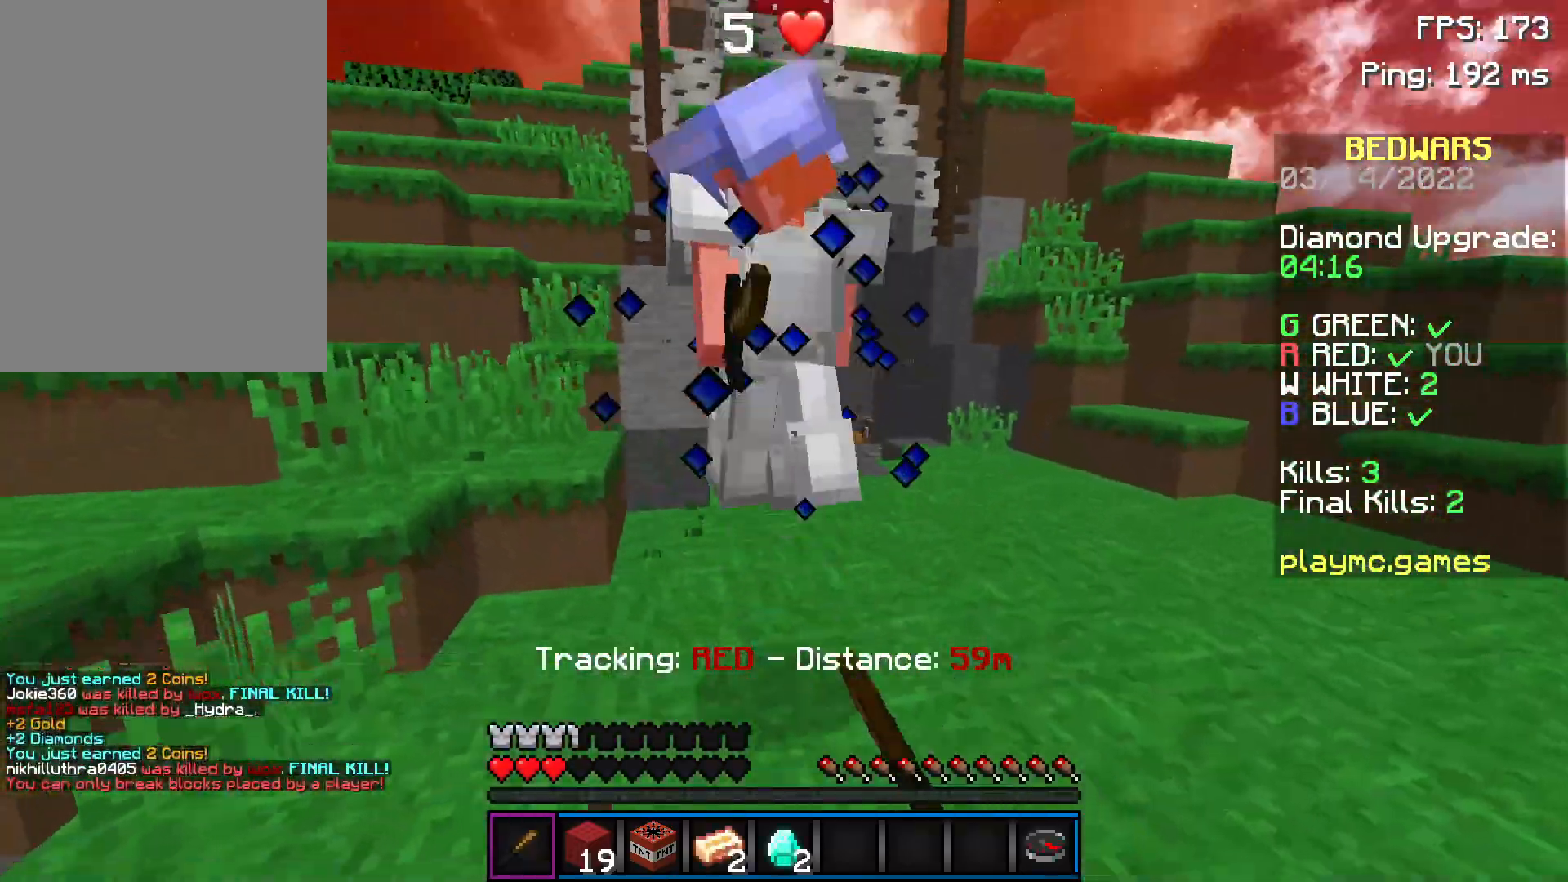
{"keys": ["d", "w"], "mouse": [], "events": [[50, "mouse_left", "up"], [101, "mouse_left", "down"], [201, "mouse_left", "up"], [267, "mouse_left", "down"], [267, "space", "down"], [301, "mouse_left", "up"], [351, "mouse_left", "down"], [401, "space", "up"], [468, "mouse_left", "up"]]}
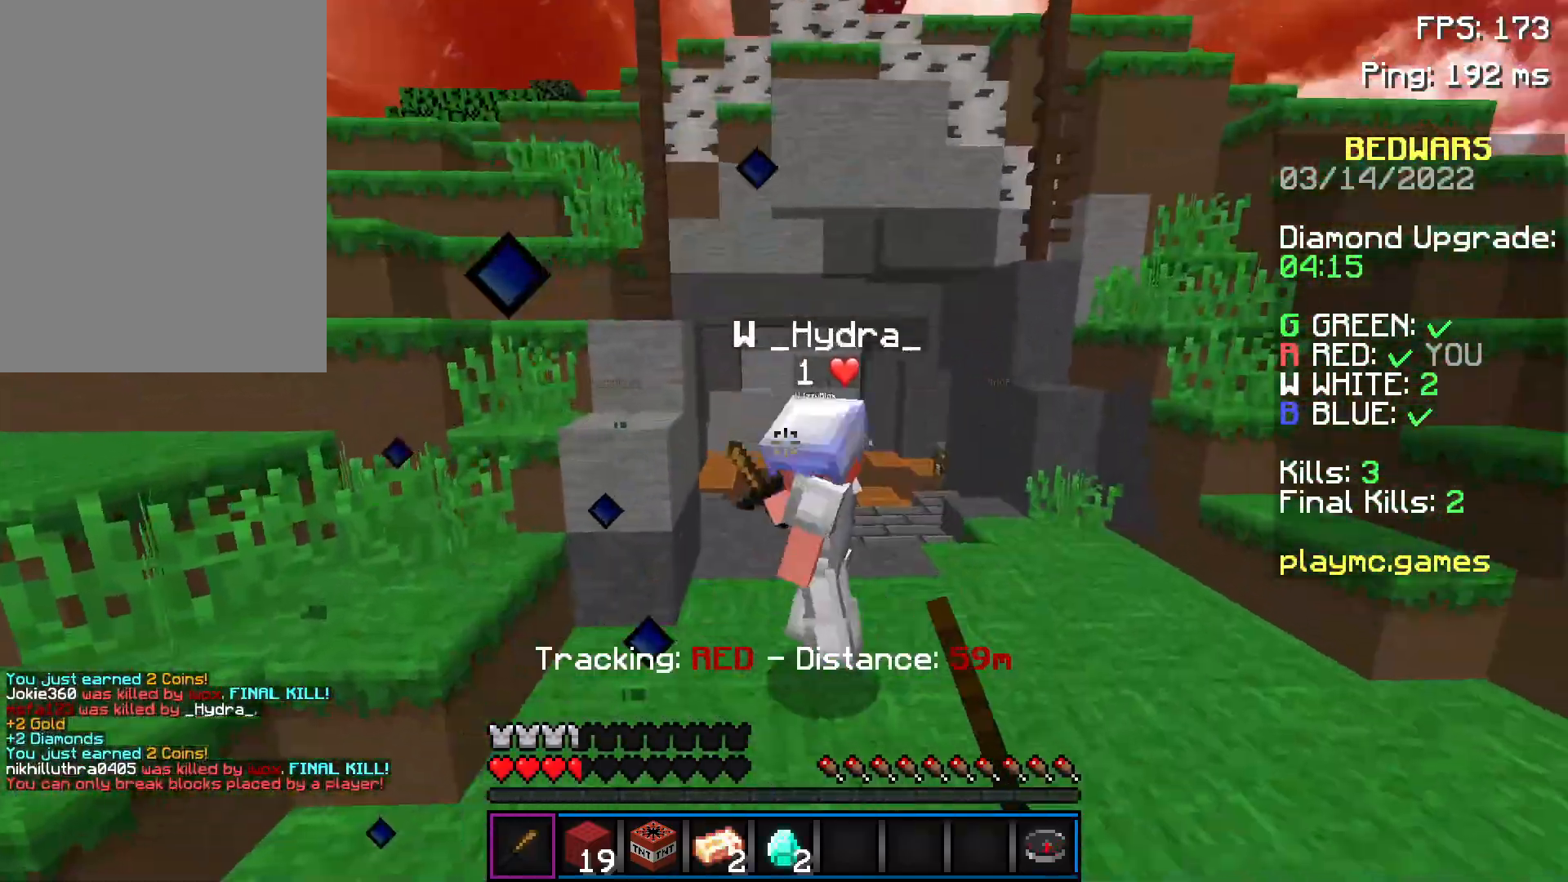
{"keys": ["d", "space", "w"], "mouse": [], "events": [[17, "mouse_left", "down"], [50, "mouse_left", "up"], [100, "mouse_left", "down"], [150, "mouse_left", "up"], [350, "mouse_left", "down"], [350, "space", "down"], [417, "mouse_left", "up"], [450, "mouse_left", "down"], [500, "mouse_left", "up"]]}
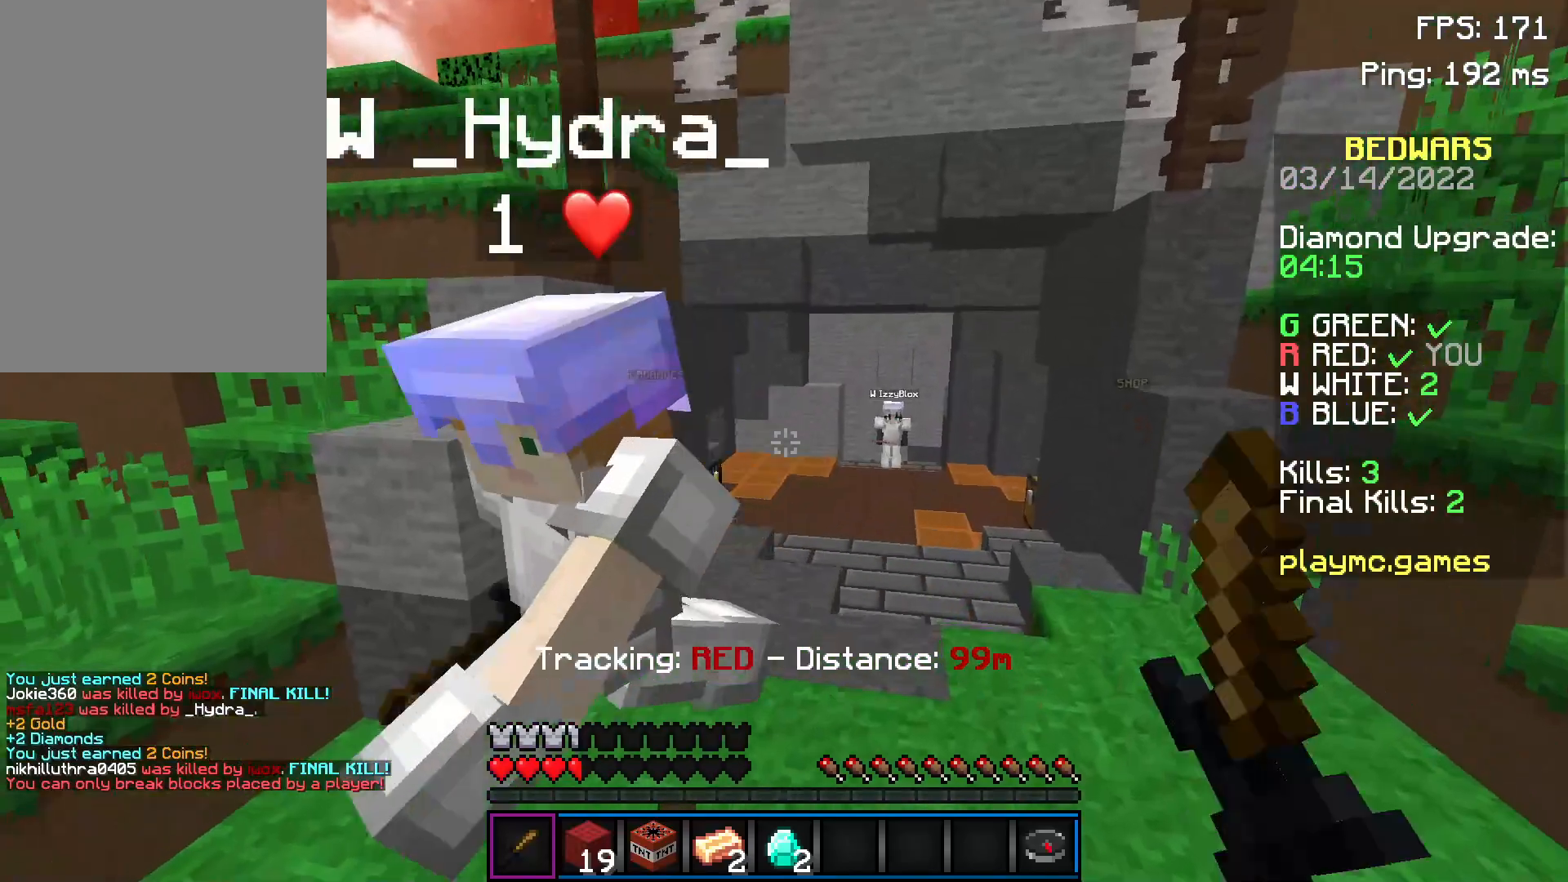
{"keys": ["d", "w"], "mouse": [], "events": [[50, "space", "up"], [101, "mouse_left", "down"], [151, "mouse_left", "up"], [201, "mouse_left", "down"], [251, "mouse_left", "up"], [301, "mouse_left", "down"], [351, "mouse_left", "up"]]}
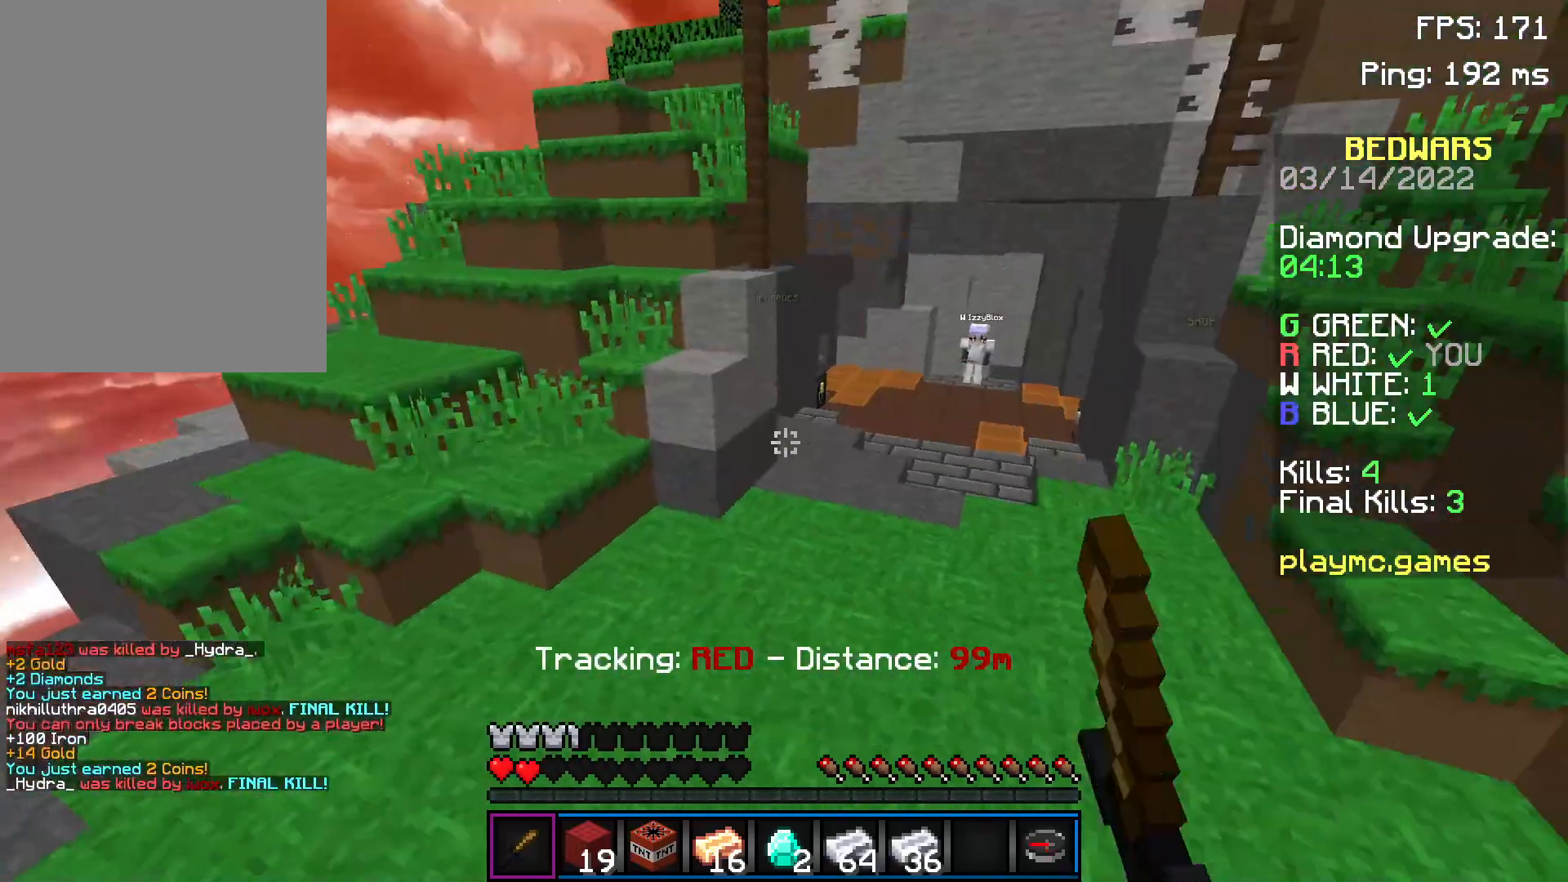
{"keys": ["w"], "mouse": [], "events": [[150, "d", "up"], [350, "space", "down"], [450, "mouse_left", "down"], [500, "mouse_left", "up"], [500, "space", "up"]]}
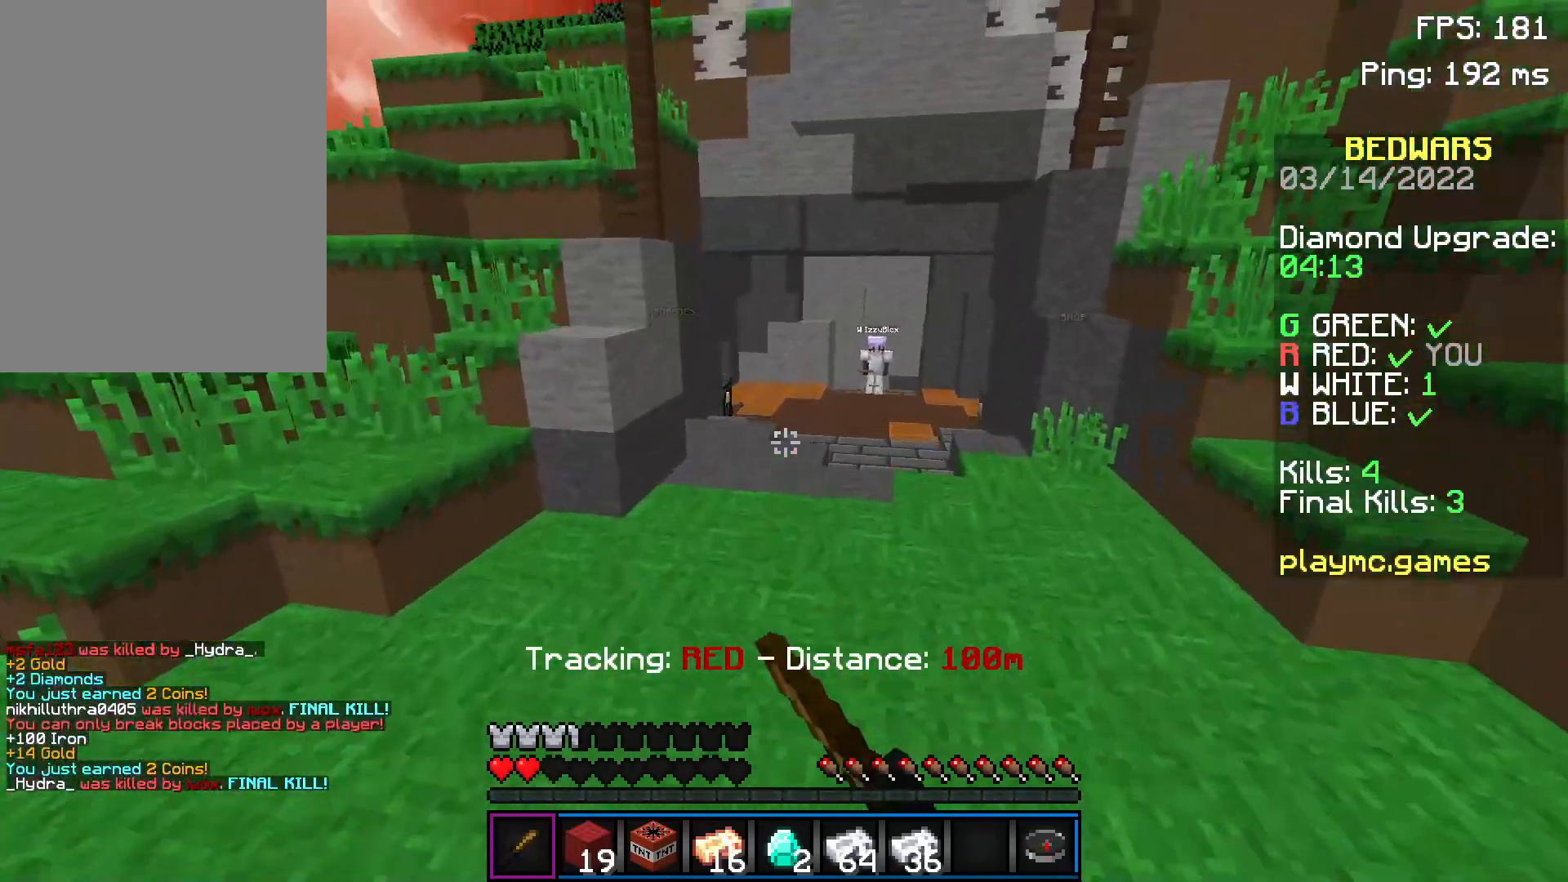
{"keys": ["space", "w"], "mouse": [], "events": [[50, "mouse_left", "down"], [100, "mouse_left", "up"], [151, "w", "up"], [301, "w", "down"], [351, "space", "down"]]}
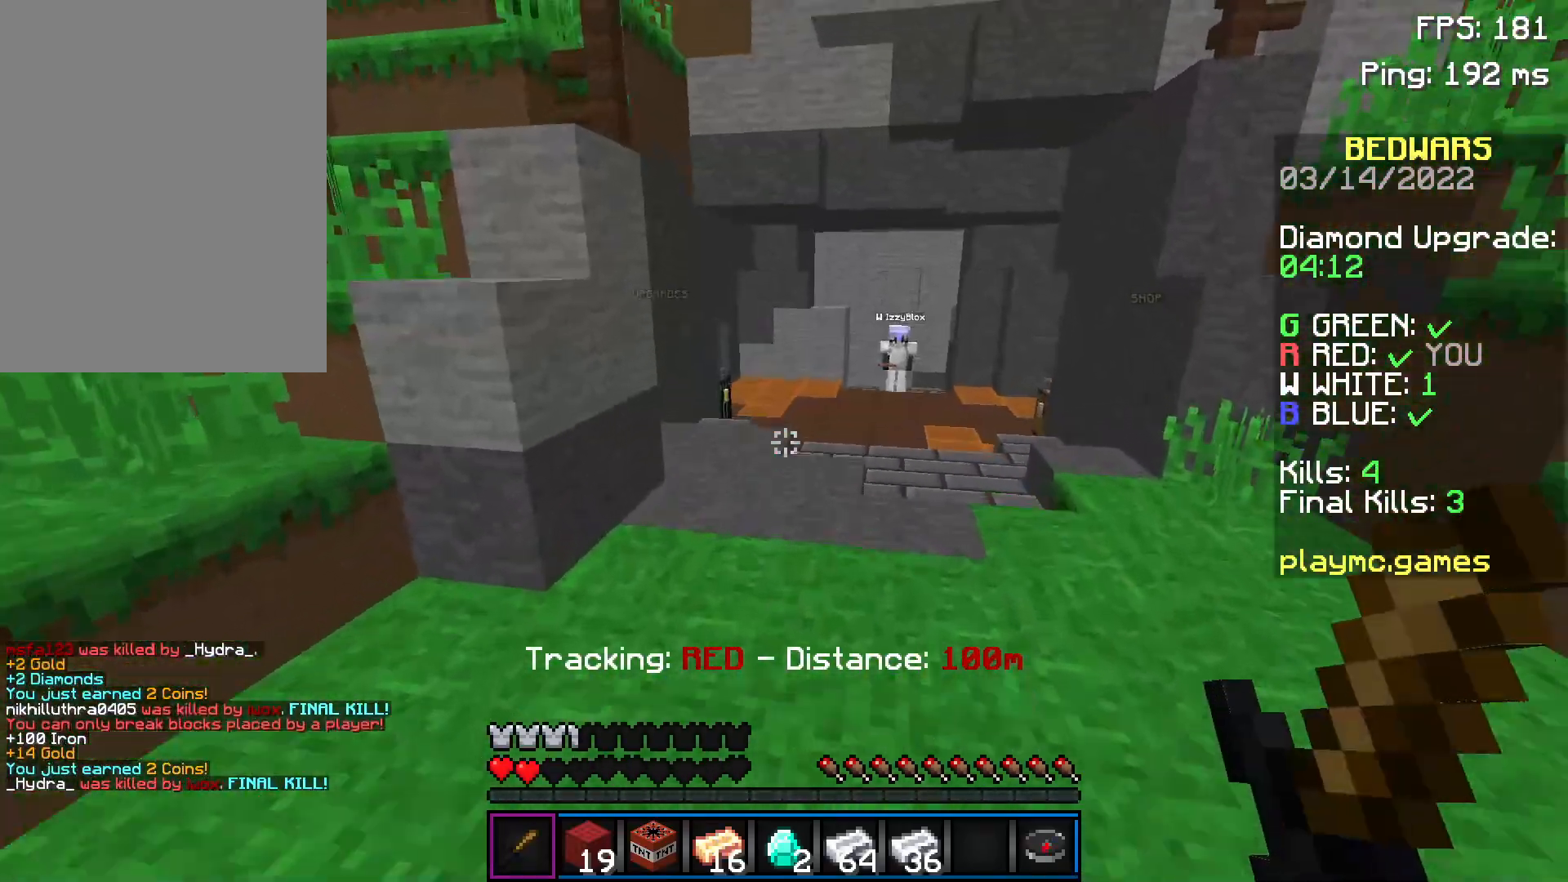
{"keys": ["w"], "mouse": [], "events": [[100, "space", "up"]]}
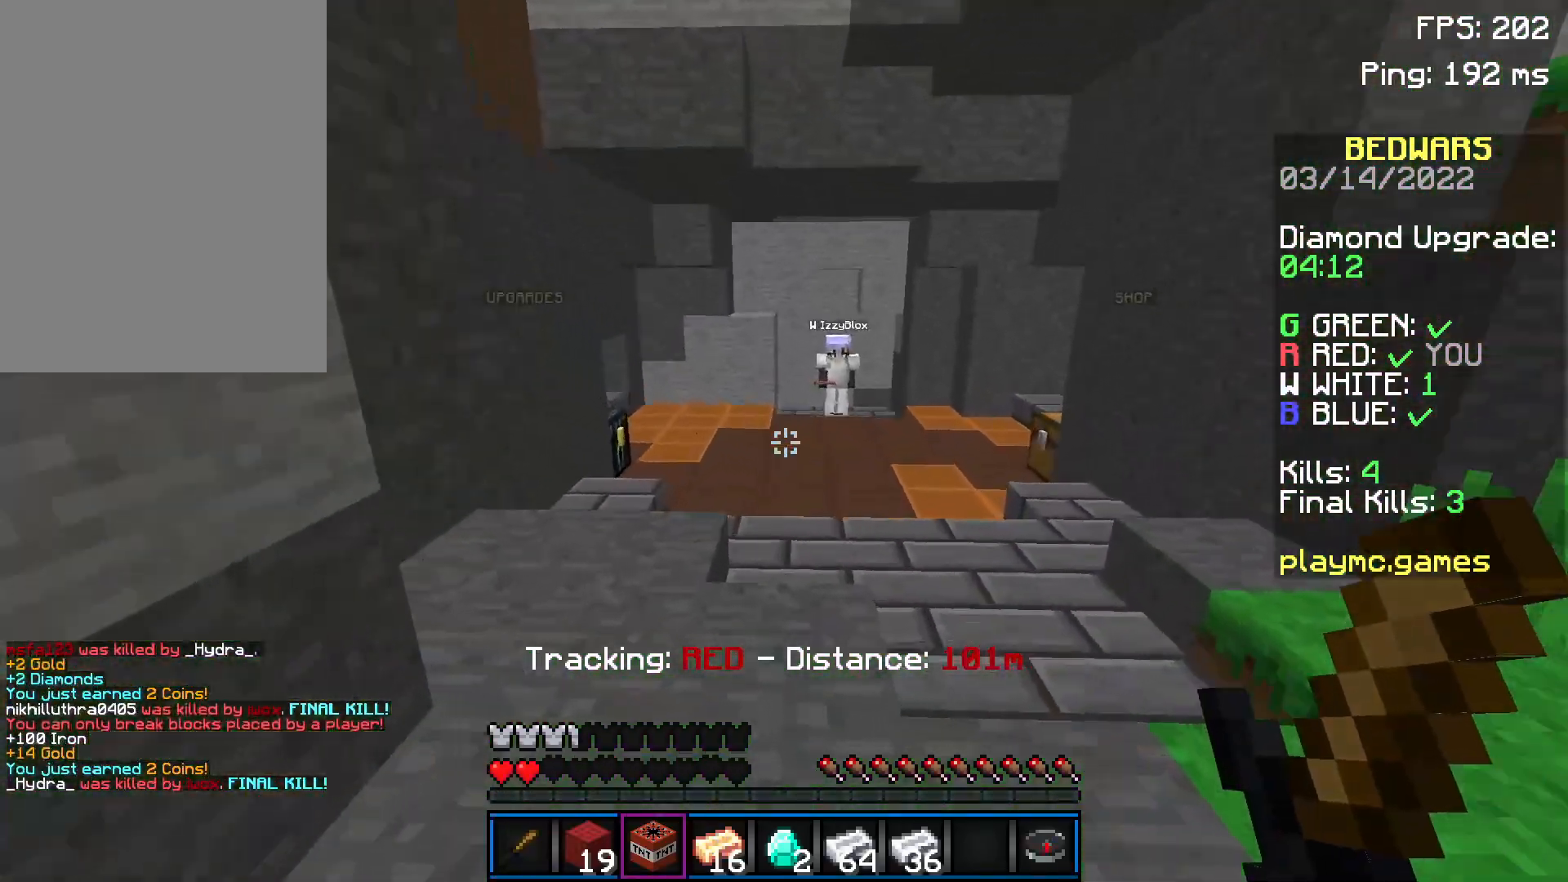
{"keys": ["w"], "mouse": [], "events": [[101, "space", "down"], [301, "space", "up"]]}
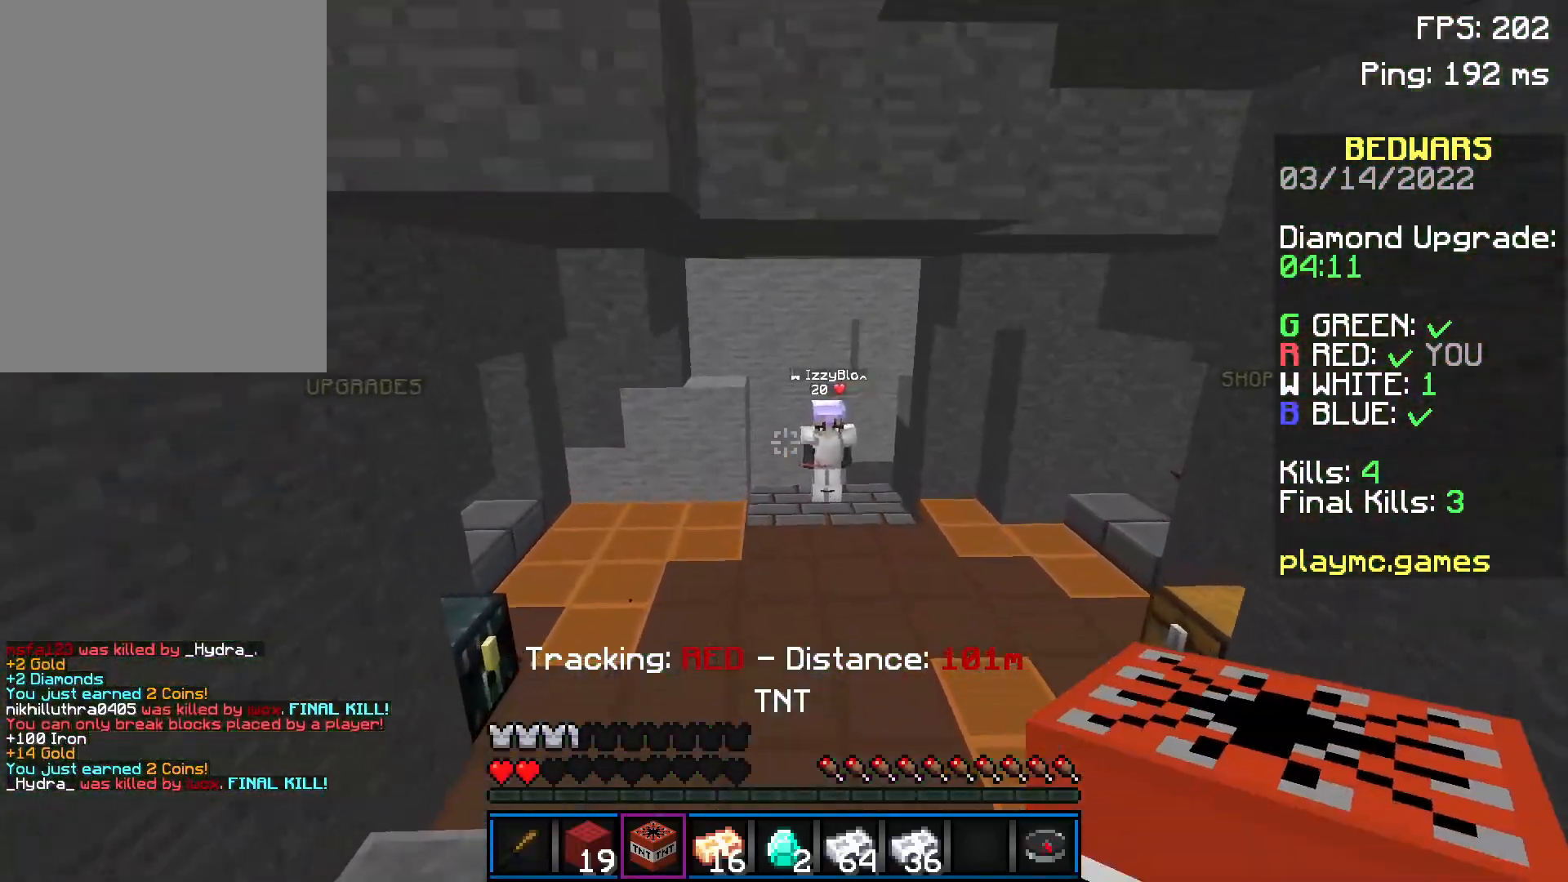
{"keys": ["w"], "mouse": [], "events": [[300, "space", "down"], [450, "space", "up"]]}
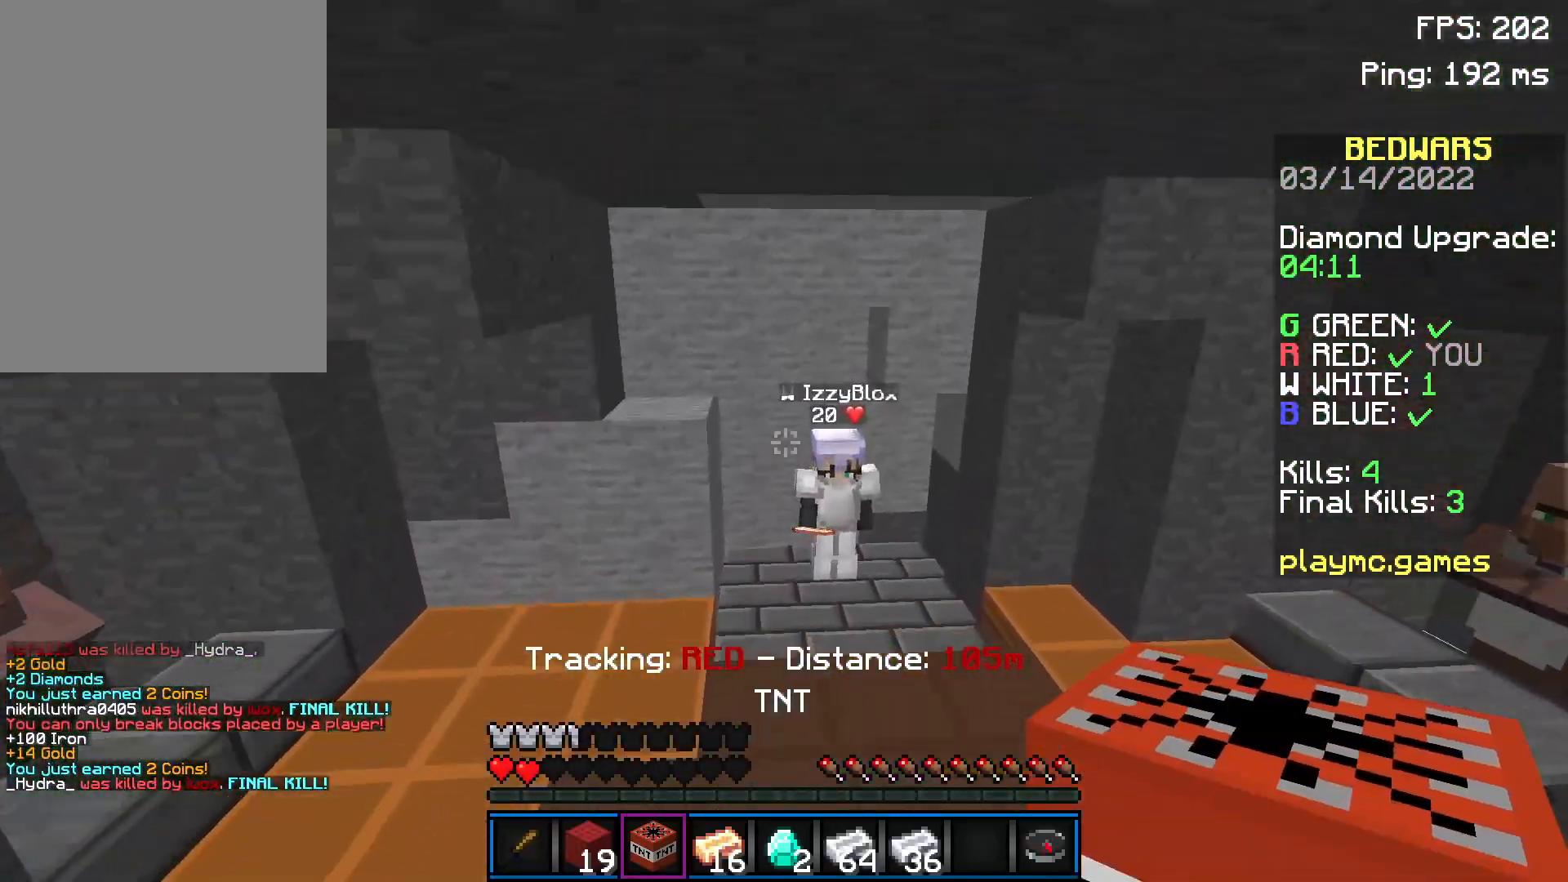
{"keys": [], "mouse": [], "events": [[501, "w", "up"]]}
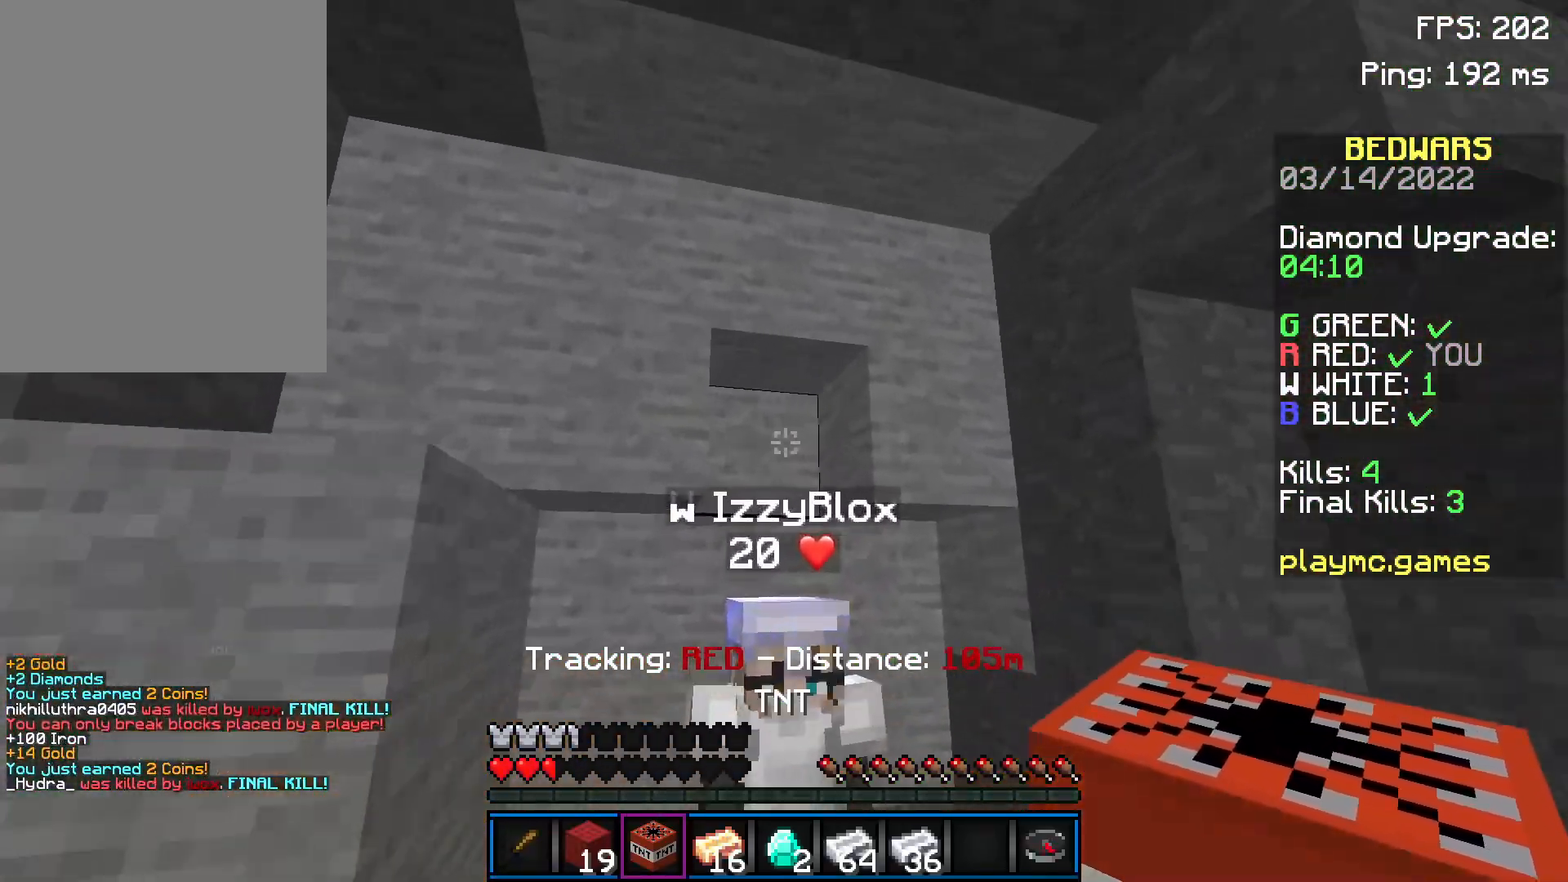
{"keys": ["d"], "mouse": [], "events": [[100, "mouse_right", "down"], [100, "s", "down"], [150, "mouse_right", "up"], [200, "mouse_right", "down"], [300, "mouse_right", "up"], [350, "d", "down"], [450, "s", "up"]]}
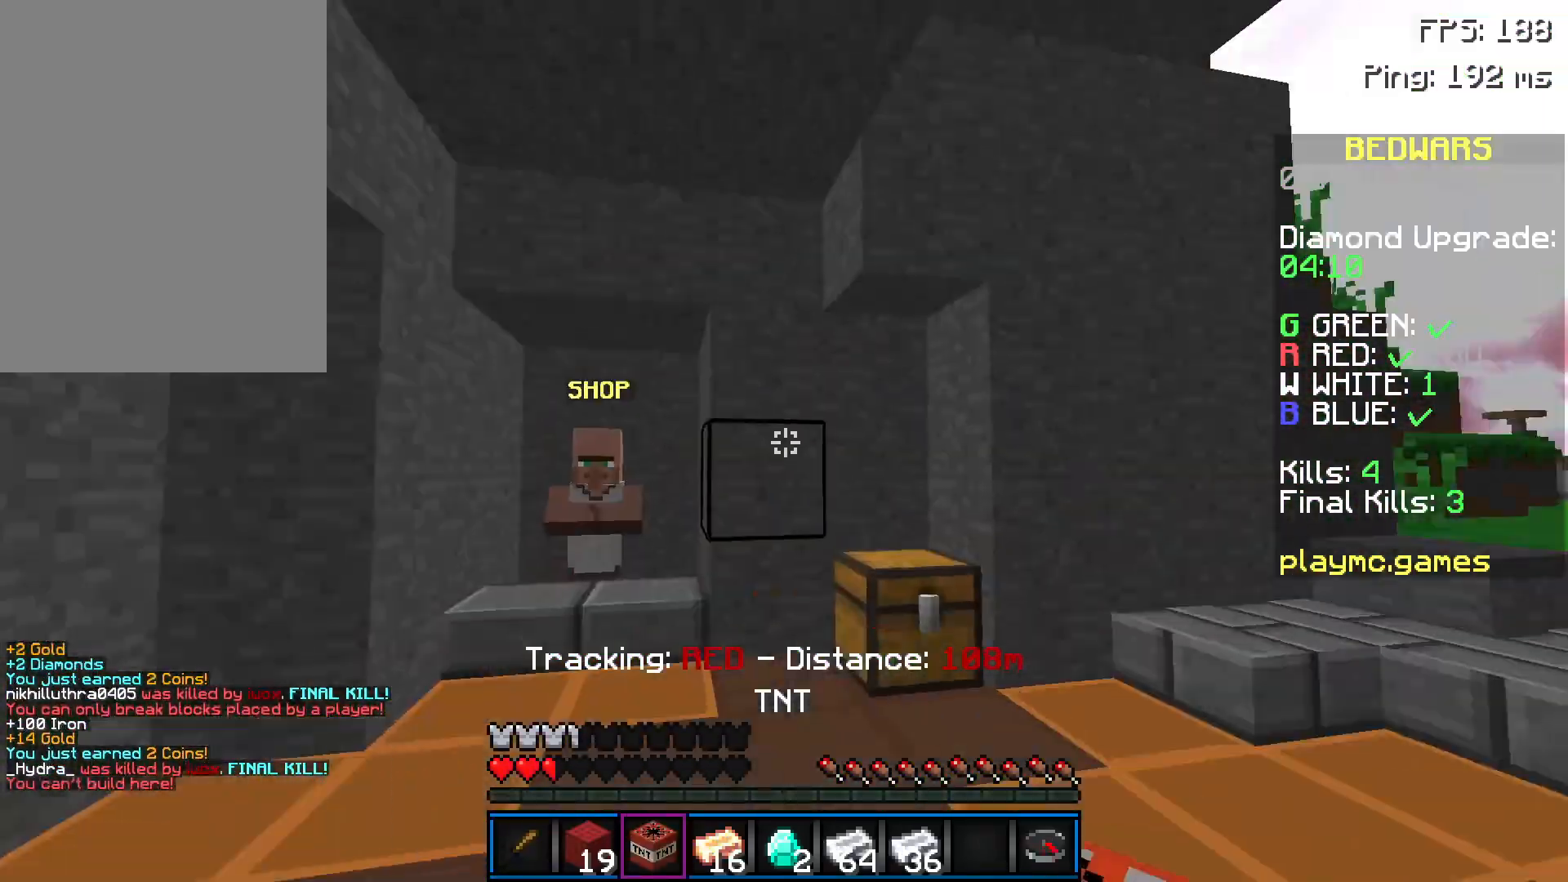
{"keys": ["w"], "mouse": [], "events": [[17, "w", "down"], [101, "d", "up"], [351, "space", "down"], [501, "space", "up"]]}
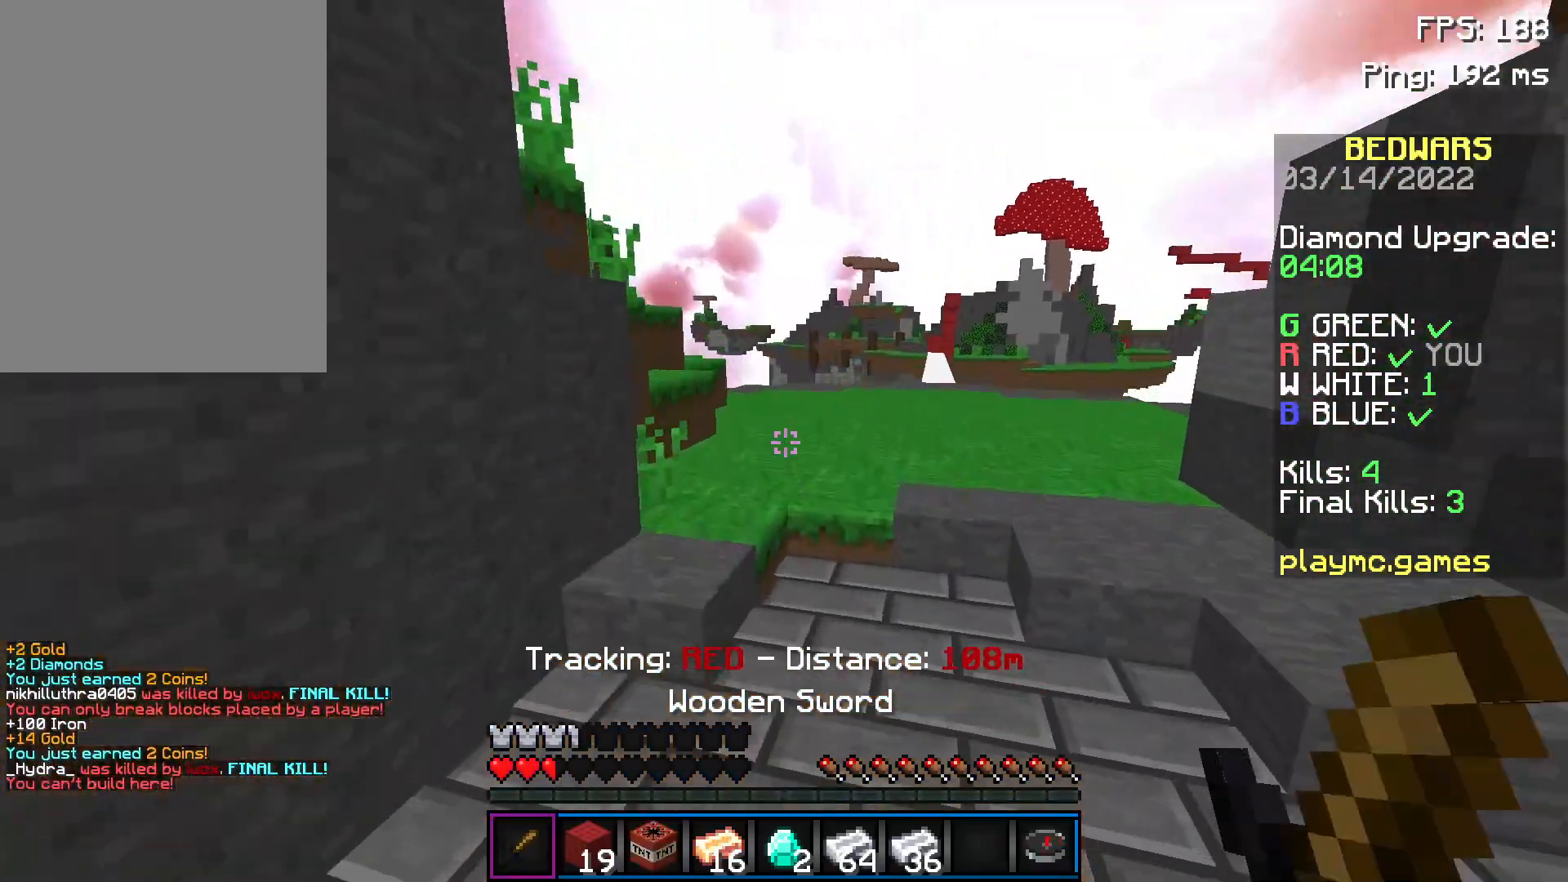
{"keys": ["d", "space"], "mouse": [], "events": [[300, "d", "down"], [400, "space", "down"], [400, "w", "up"]]}
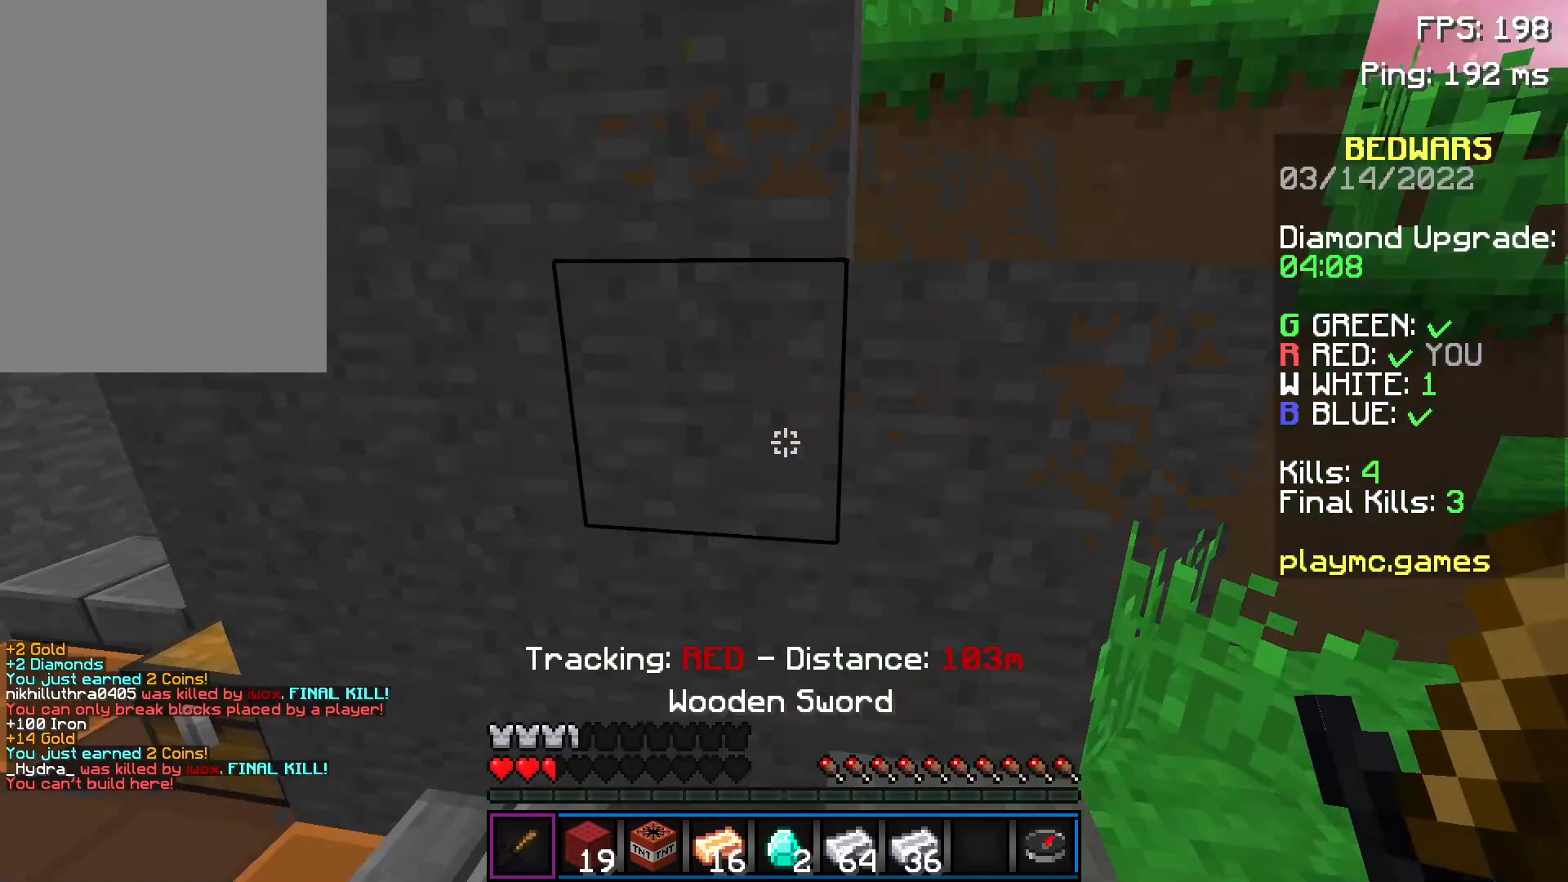
{"keys": ["a"], "mouse": [], "events": [[50, "space", "up"], [101, "s", "down"], [201, "d", "up"], [351, "a", "down"], [451, "s", "up"]]}
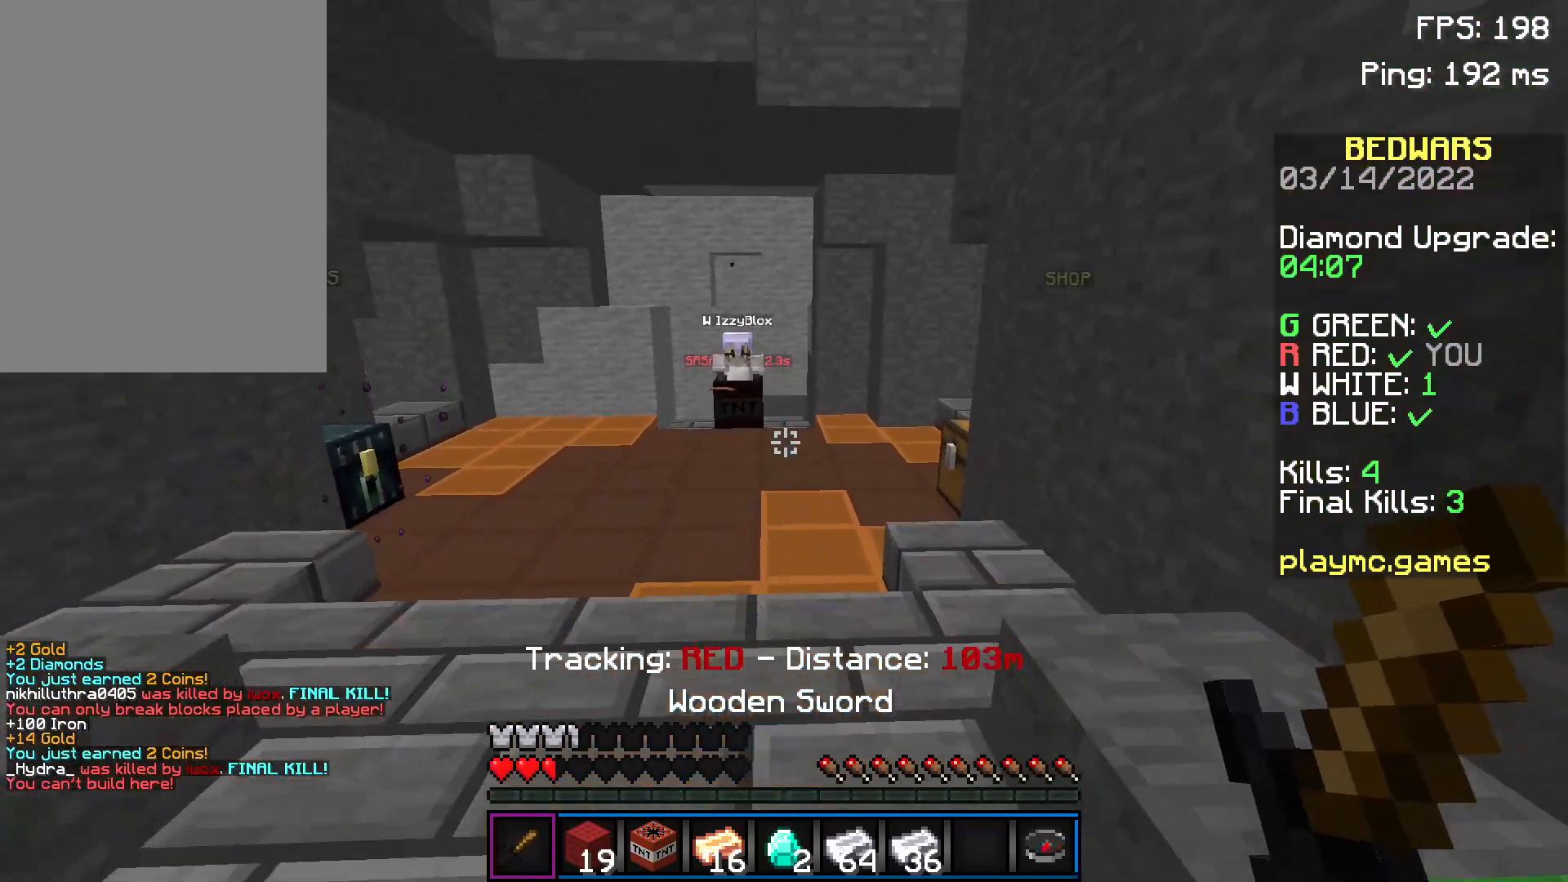
{"keys": ["a"], "mouse": [], "events": [[50, "a", "up"], [50, "w", "down"], [350, "a", "down"], [350, "w", "up"]]}
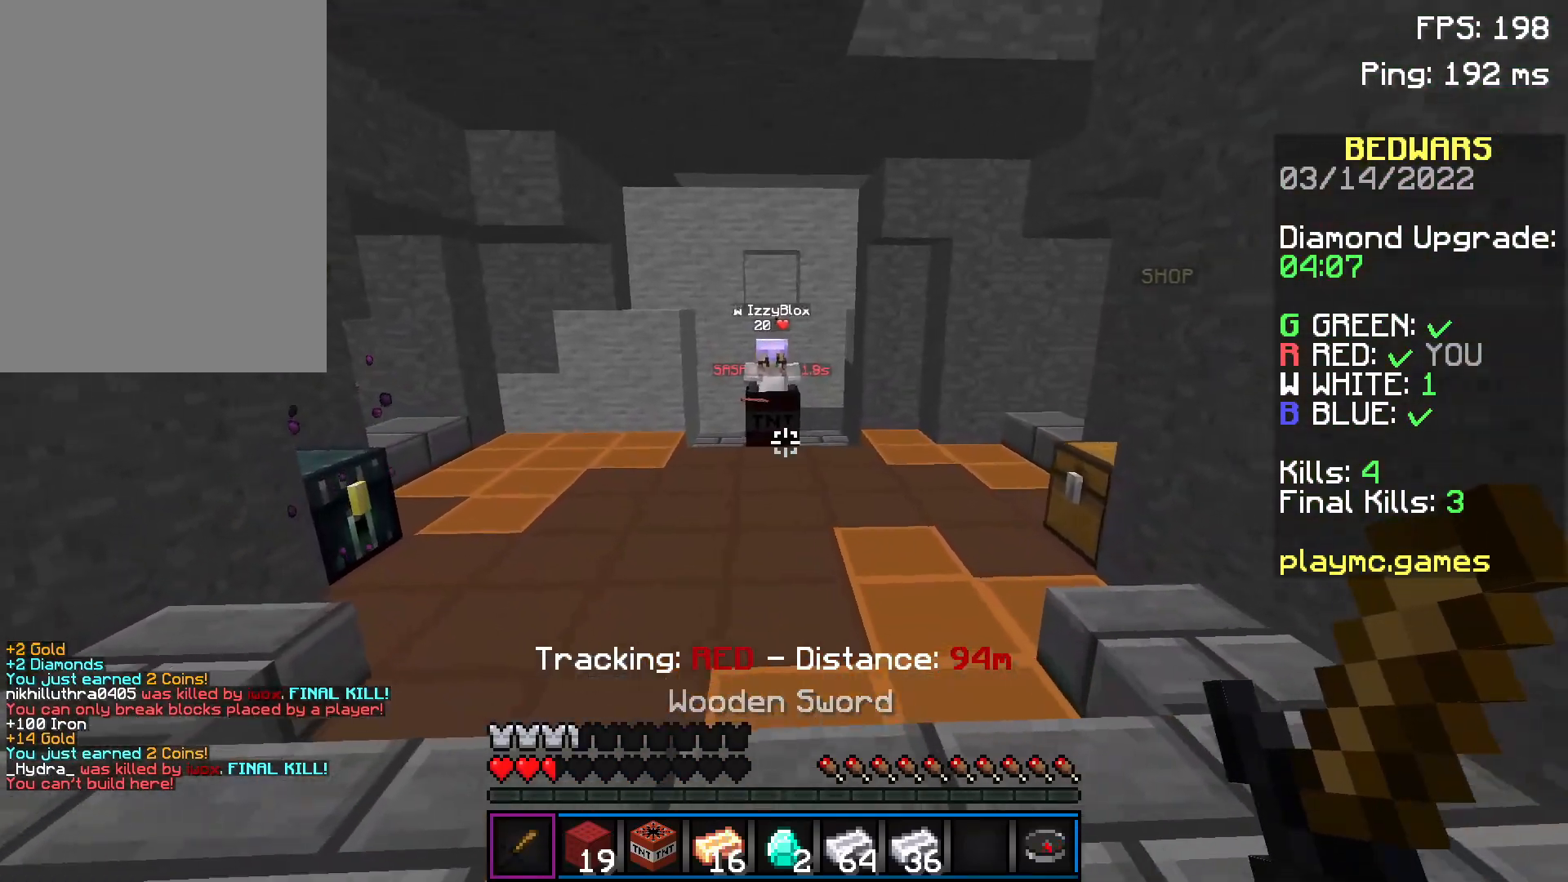
{"keys": ["a"], "mouse": [], "events": [[101, "s", "down"], [301, "s", "up"]]}
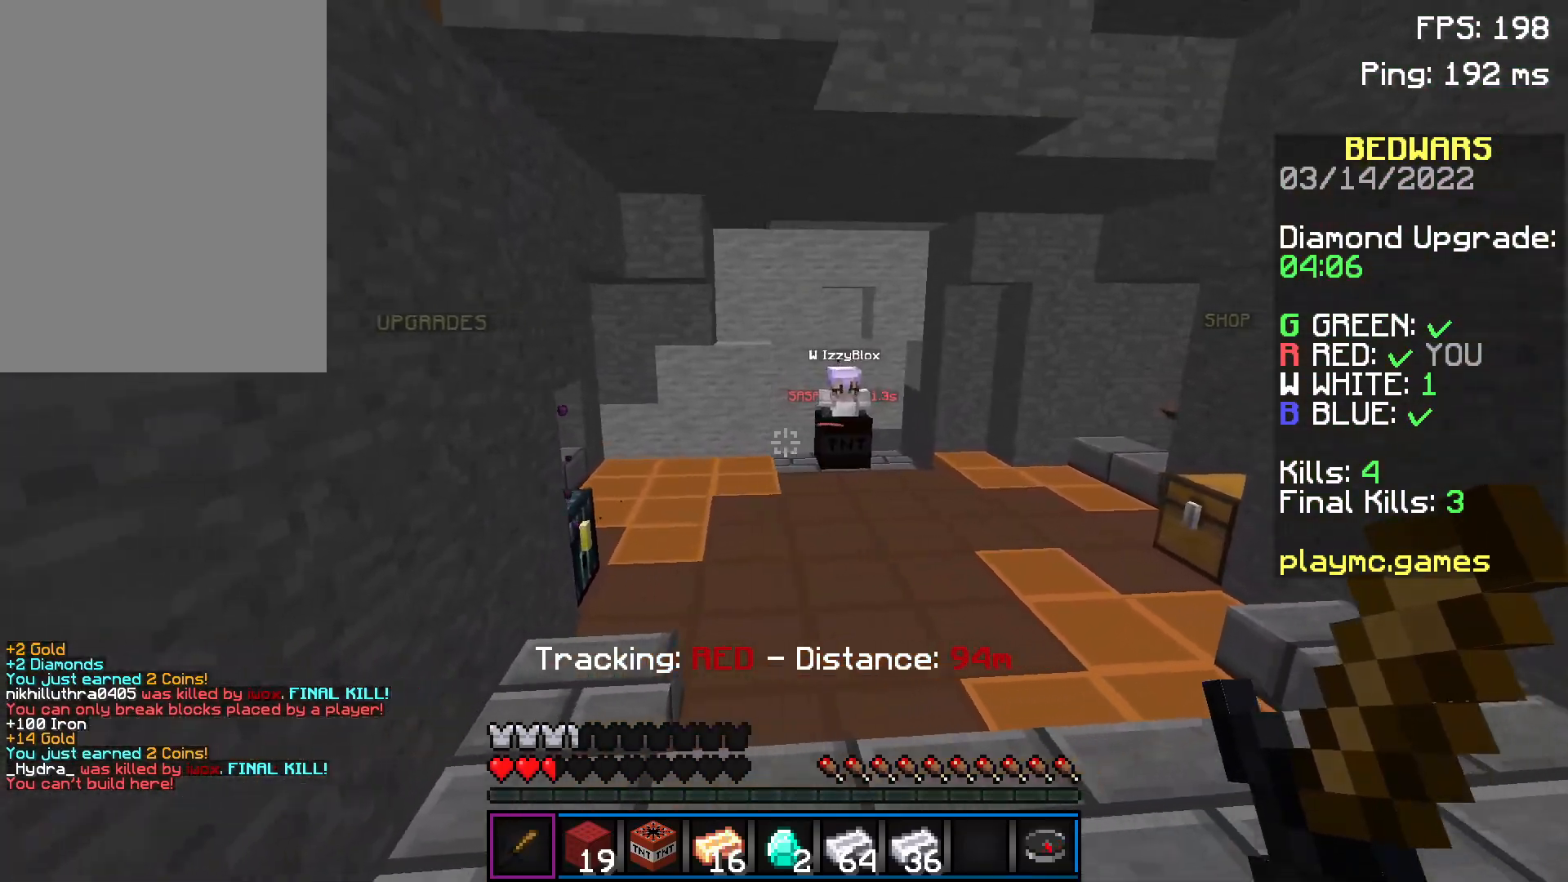
{"keys": [], "mouse": [], "events": [[100, "a", "up"]]}
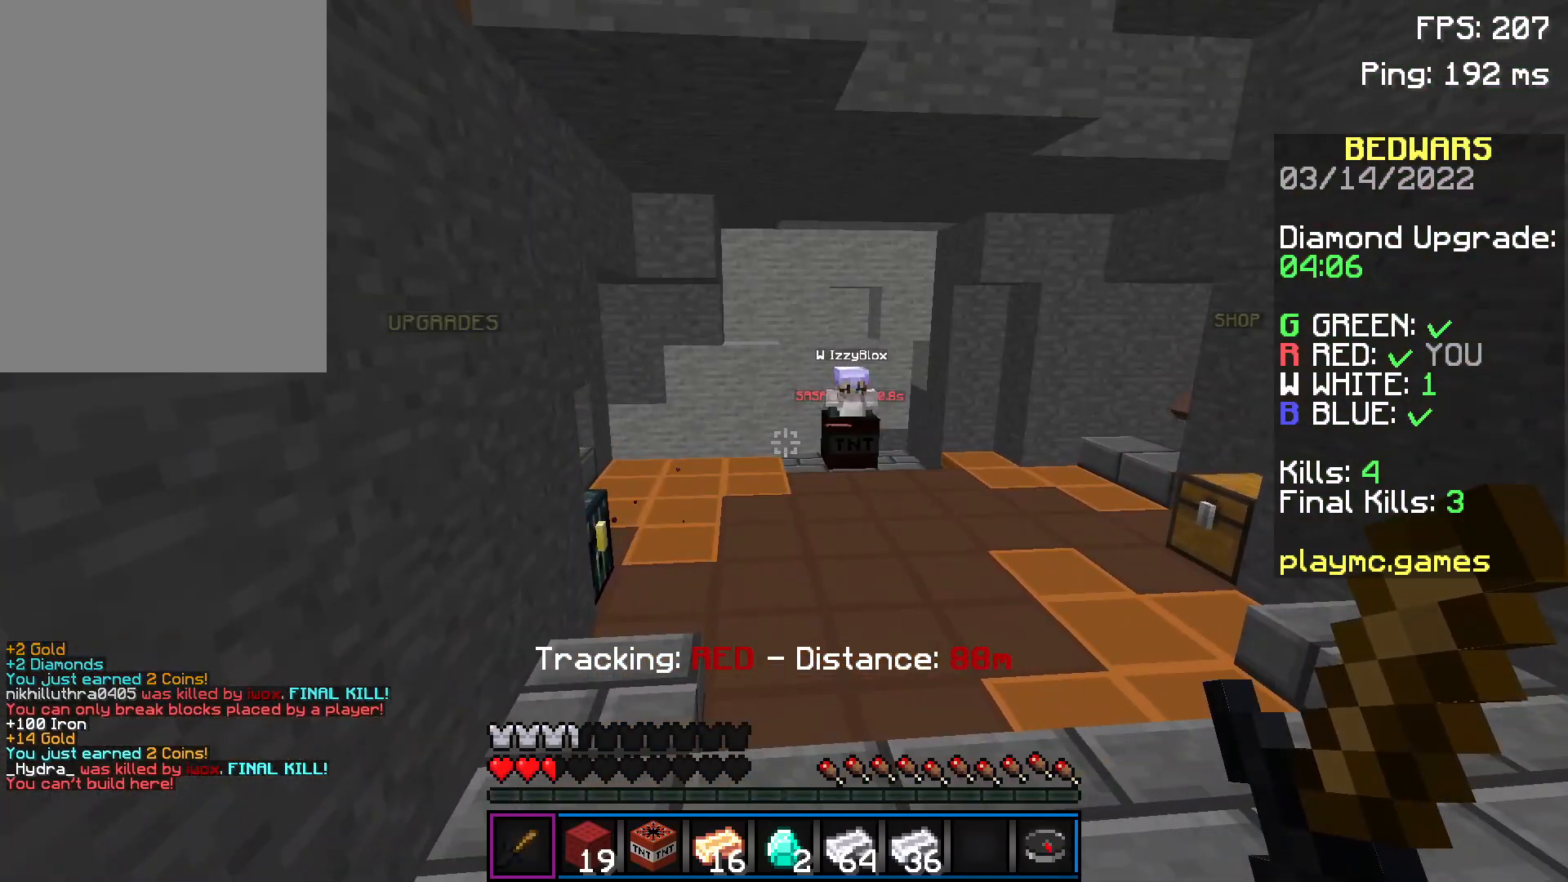
{"keys": [], "mouse": [], "events": []}
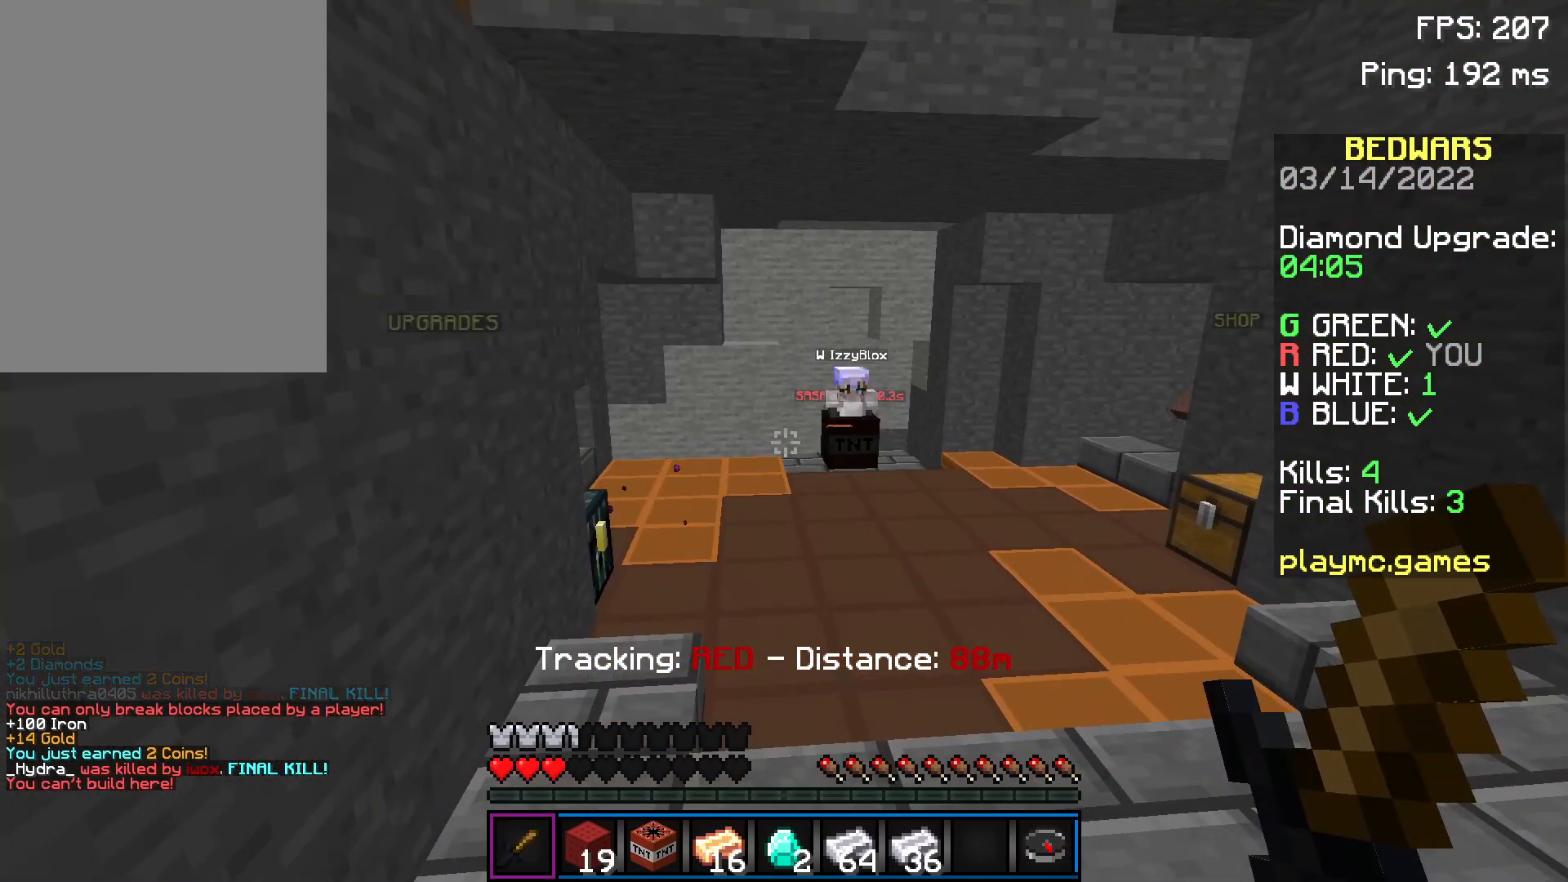
{"keys": [], "mouse": [], "events": []}
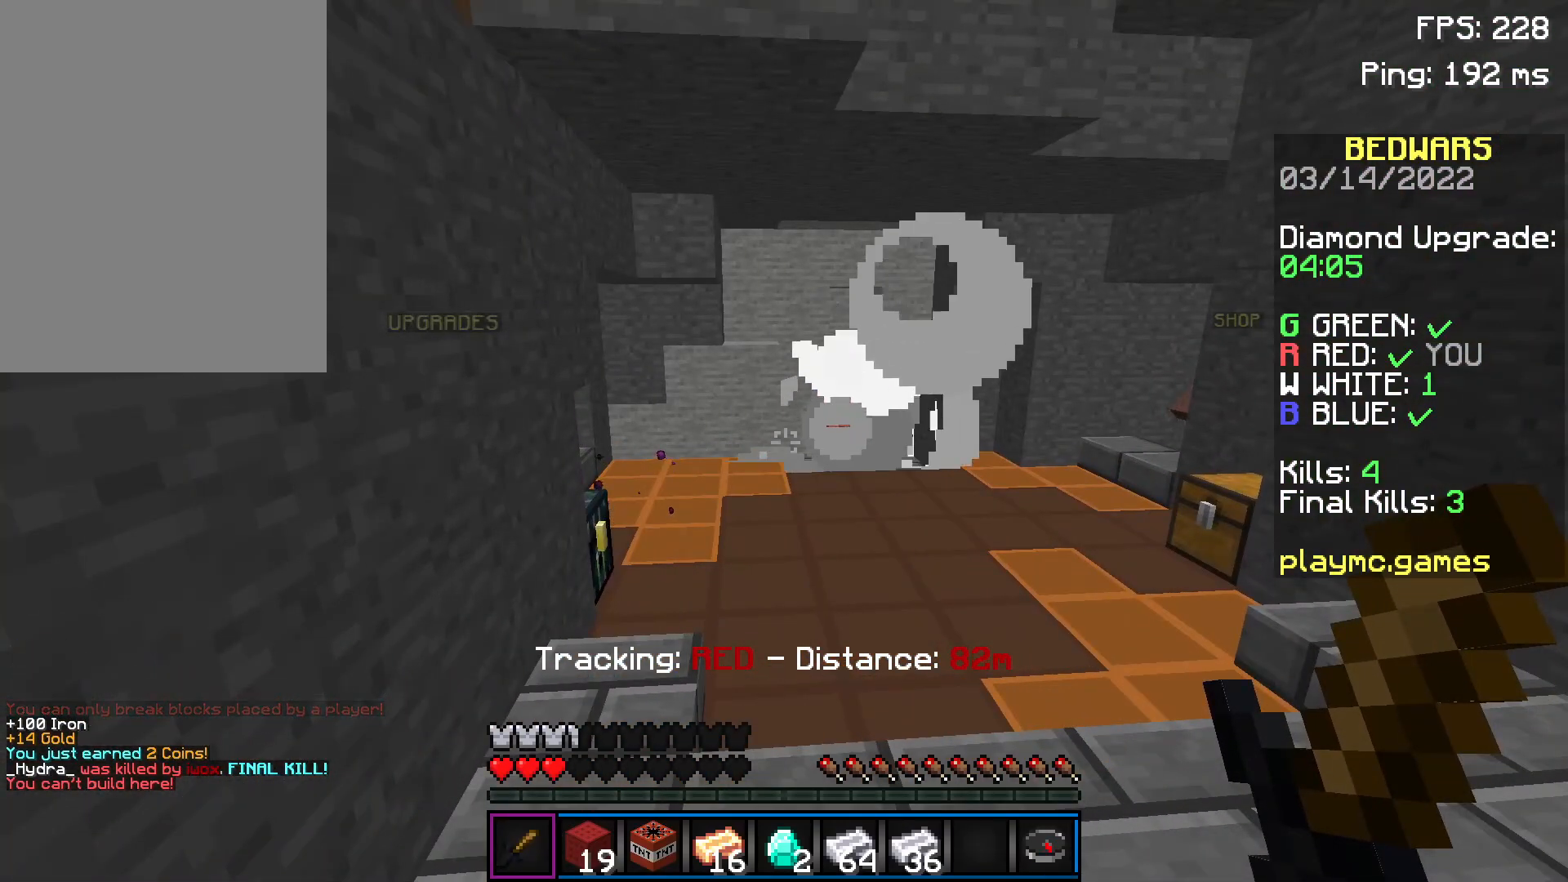
{"keys": ["space", "w"], "mouse": [], "events": [[50, "w", "down"], [351, "space", "down"]]}
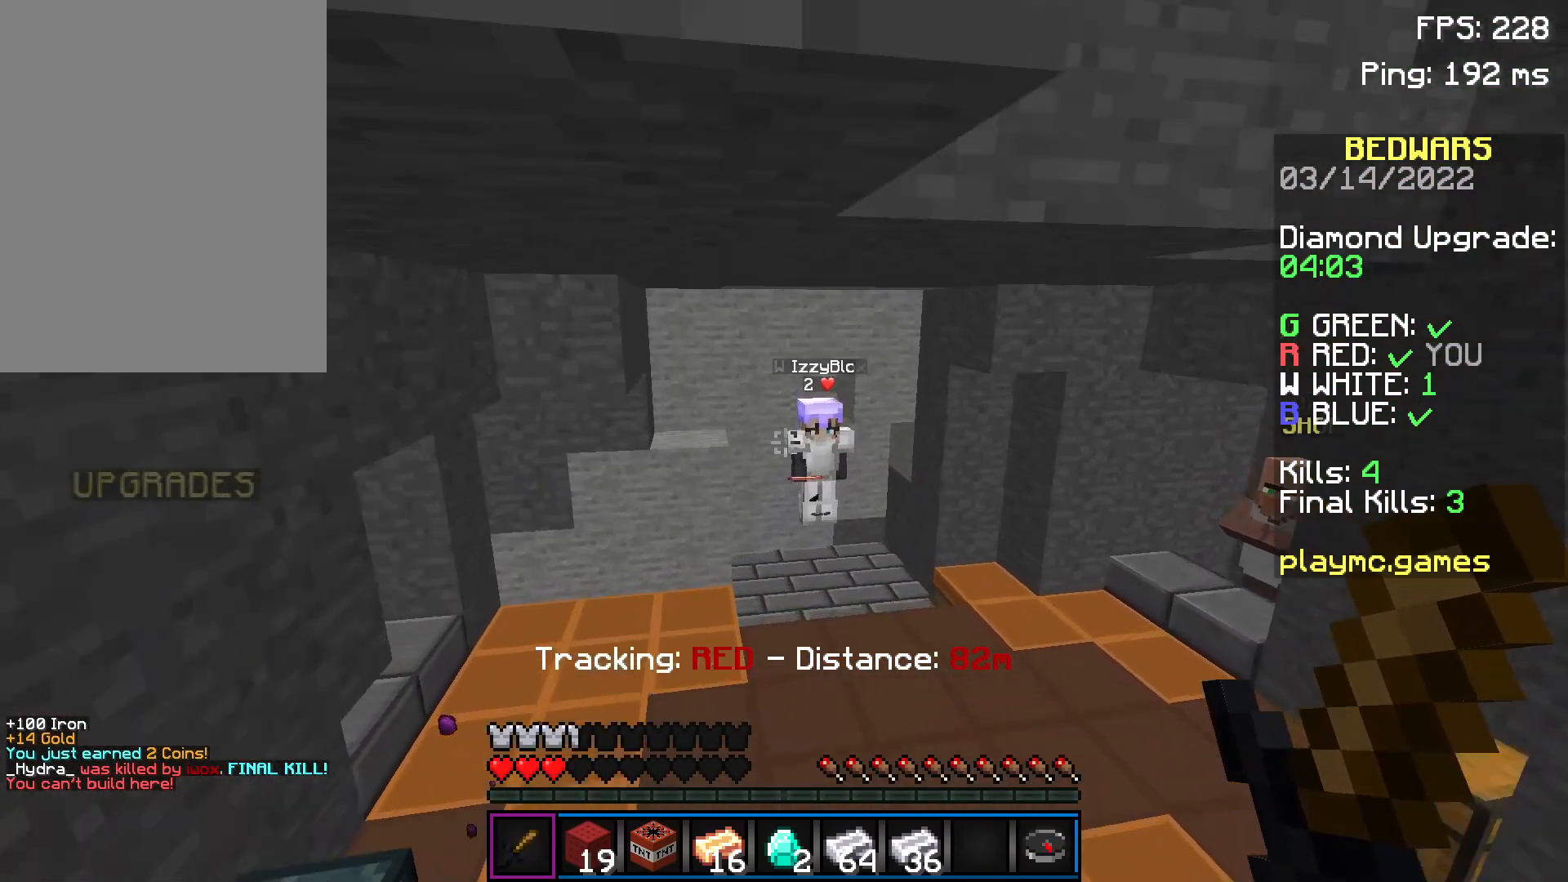
{"keys": ["w"], "mouse": [], "events": [[83, "space", "up"]]}
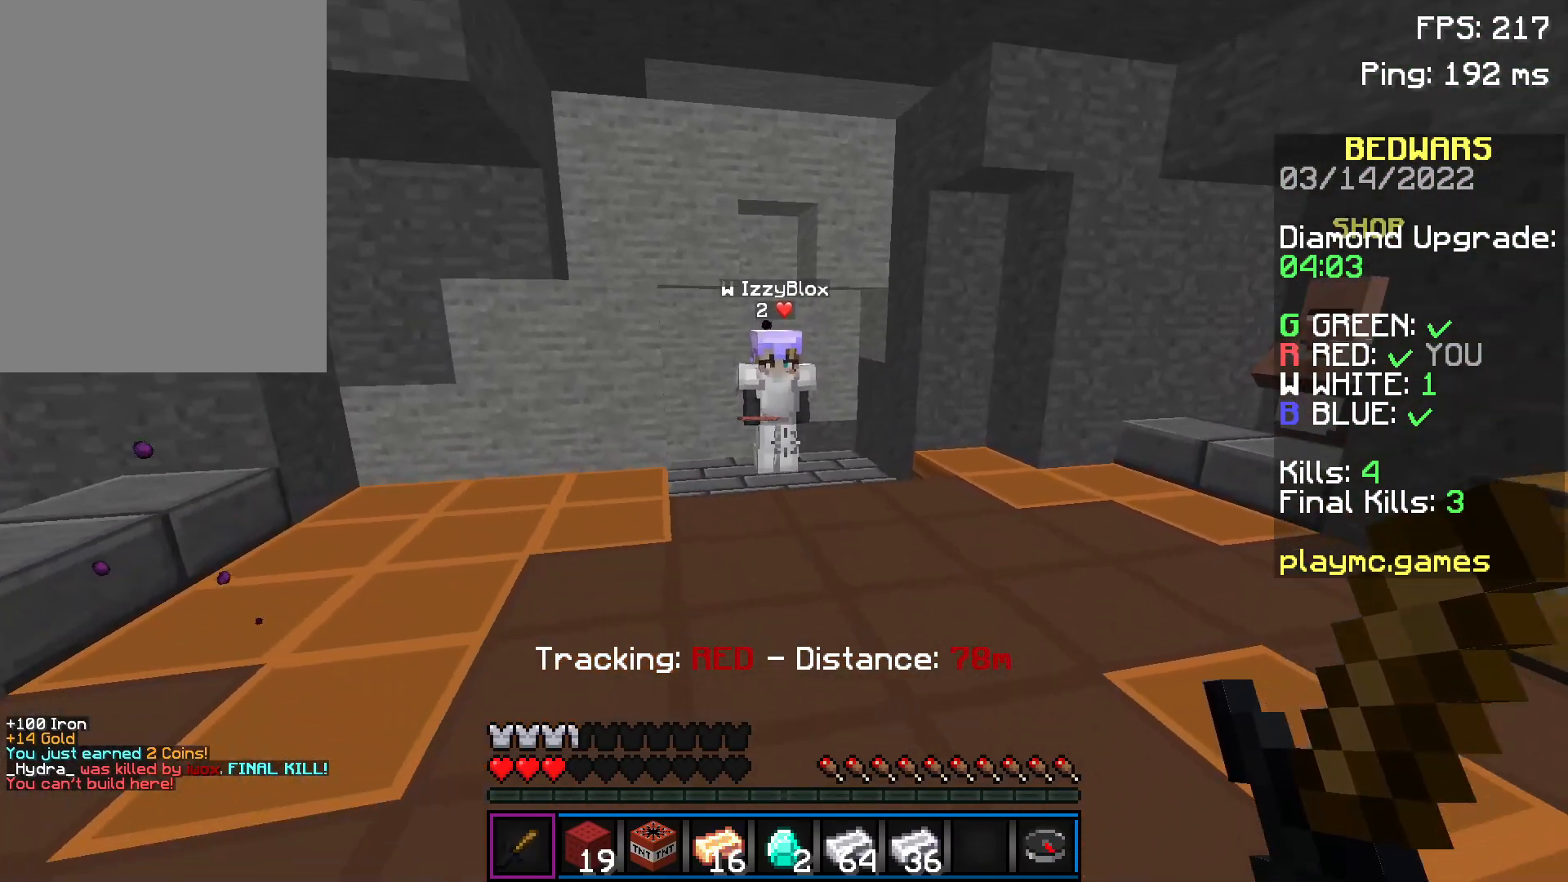
{"keys": ["w"], "mouse": [], "events": [[84, "space", "down"], [234, "space", "up"]]}
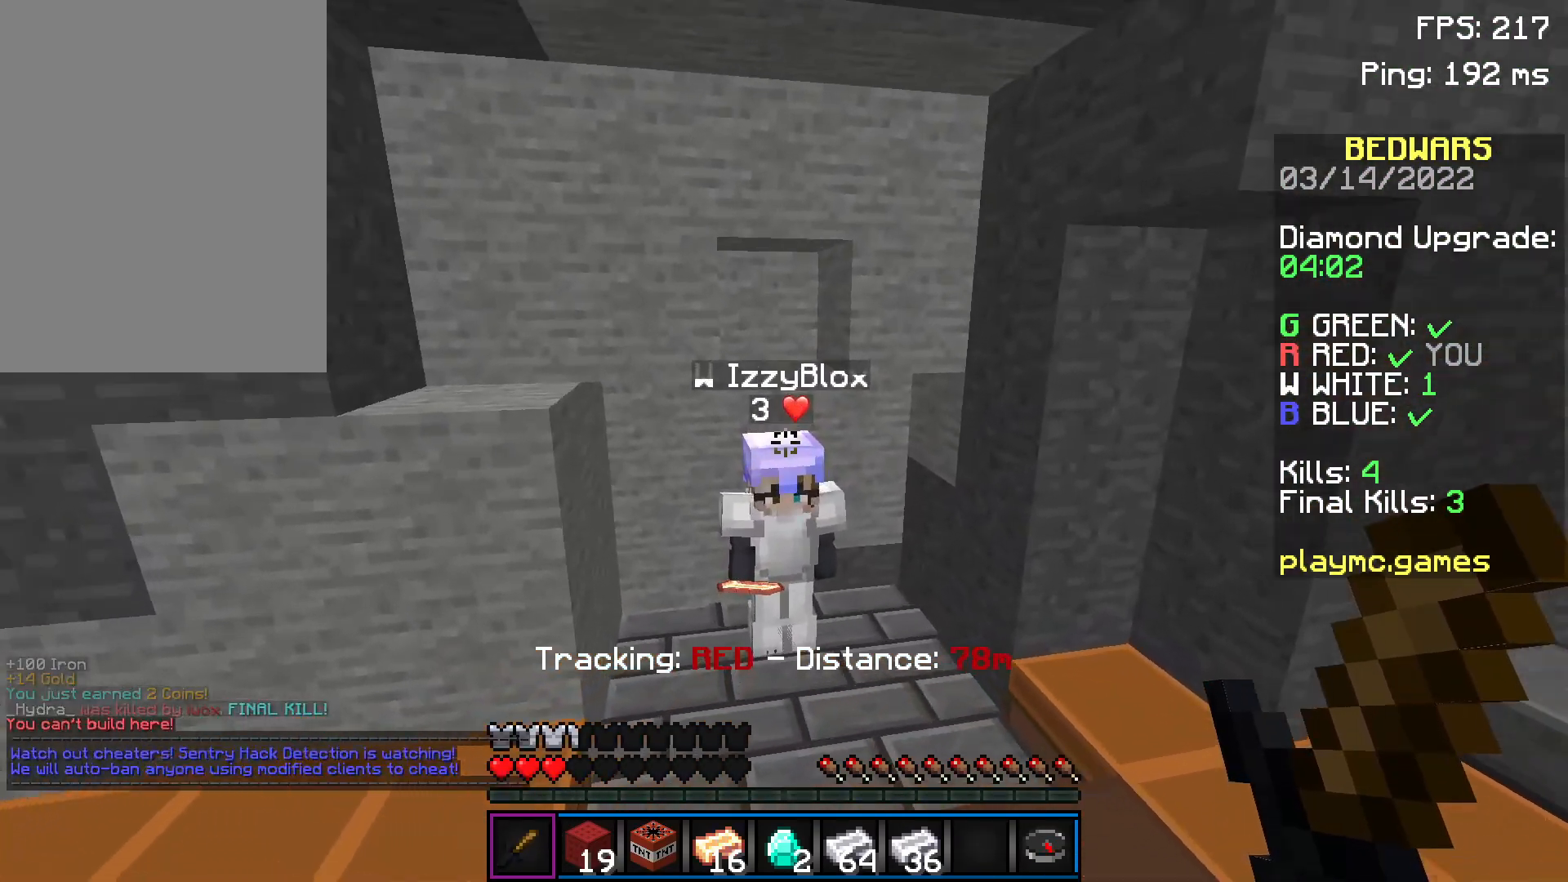
{"keys": ["w"], "mouse": ["left"], "events": [[83, "mouse_left", "down"], [133, "mouse_left", "up"], [183, "mouse_left", "down"], [233, "mouse_left", "up"], [284, "mouse_left", "down"], [334, "mouse_left", "up"], [384, "mouse_left", "down"]]}
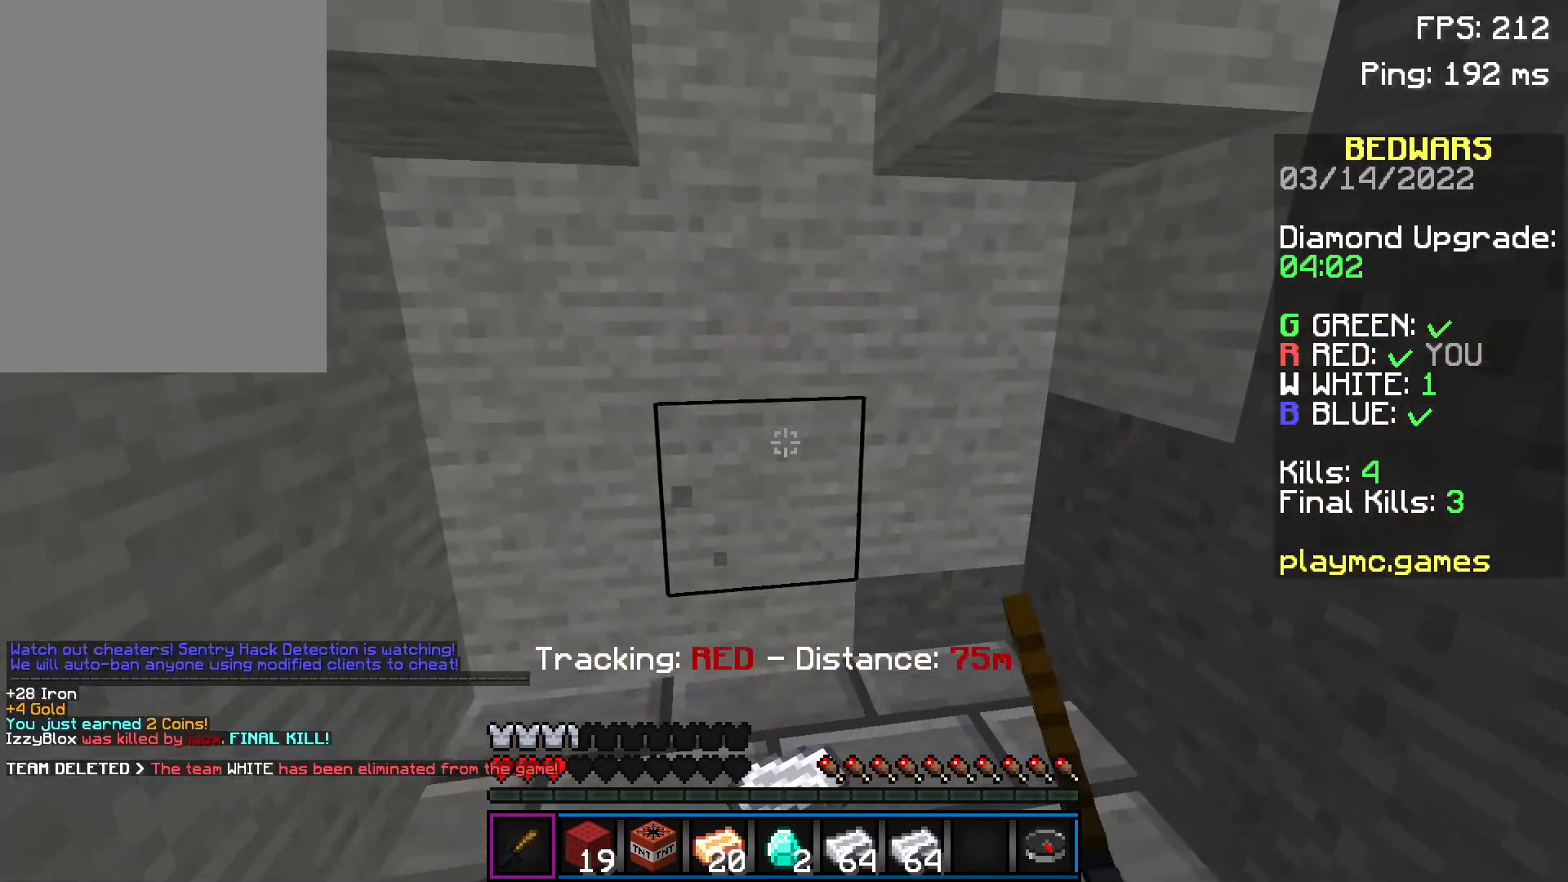
{"keys": [], "mouse": [], "events": [[84, "mouse_left", "up"], [134, "mouse_left", "down"], [184, "mouse_left", "up"], [184, "w", "up"], [234, "d", "down"], [384, "w", "down"], [434, "w", "up"], [484, "d", "up"]]}
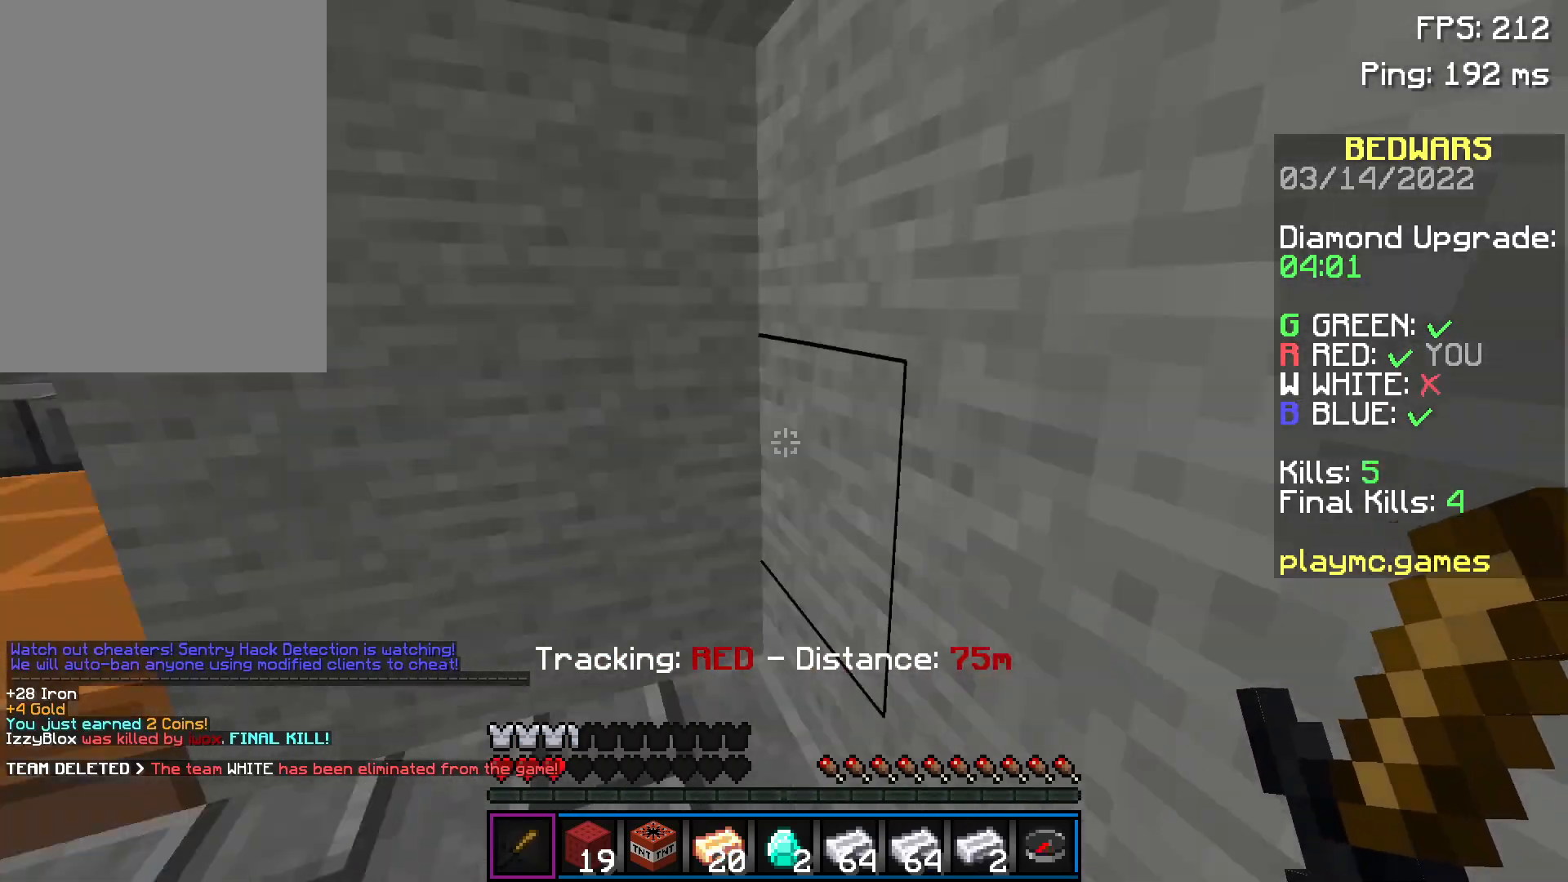
{"keys": [], "mouse": [], "events": []}